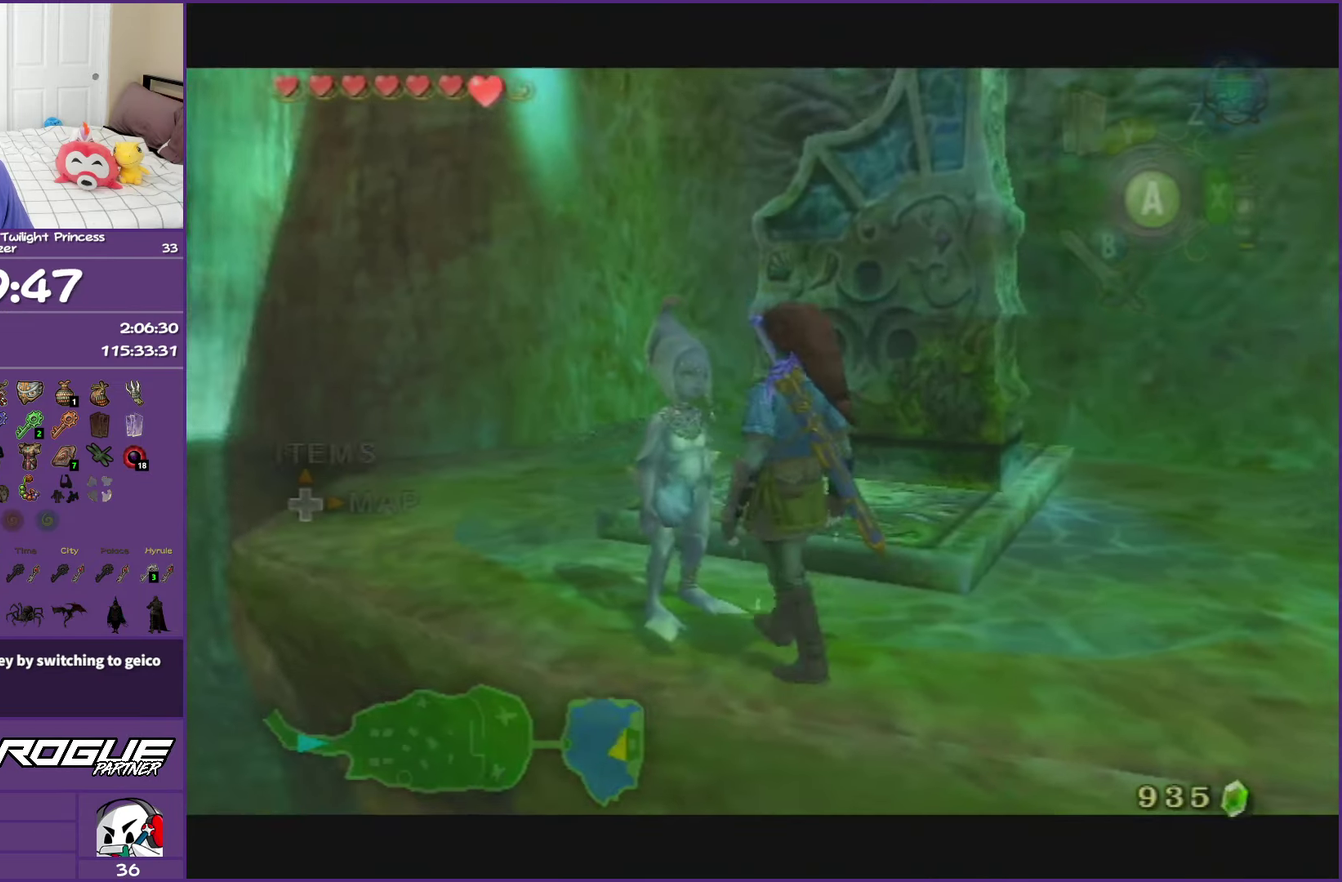
Gameplay with a controller (Nintendo layout); each line is a JSON object with the inputs held at the frame after it. "events" lists button and stick changes between this image and that frame as [ms after this image, input, new state], when the widget could be followed in between. This overlay highlights the sticks when they move; stick clicks (L3 R3) are not distinguishable. Not read: L3 R3.
{"buttons": ["Y", "L1"], "left_stick": "center", "right_stick": "center", "events": [[33, "Y", "up"], [83, "Y", "down"], [183, "Y", "up"], [267, "Y", "down"], [367, "Y", "up"], [450, "Y", "down"]]}
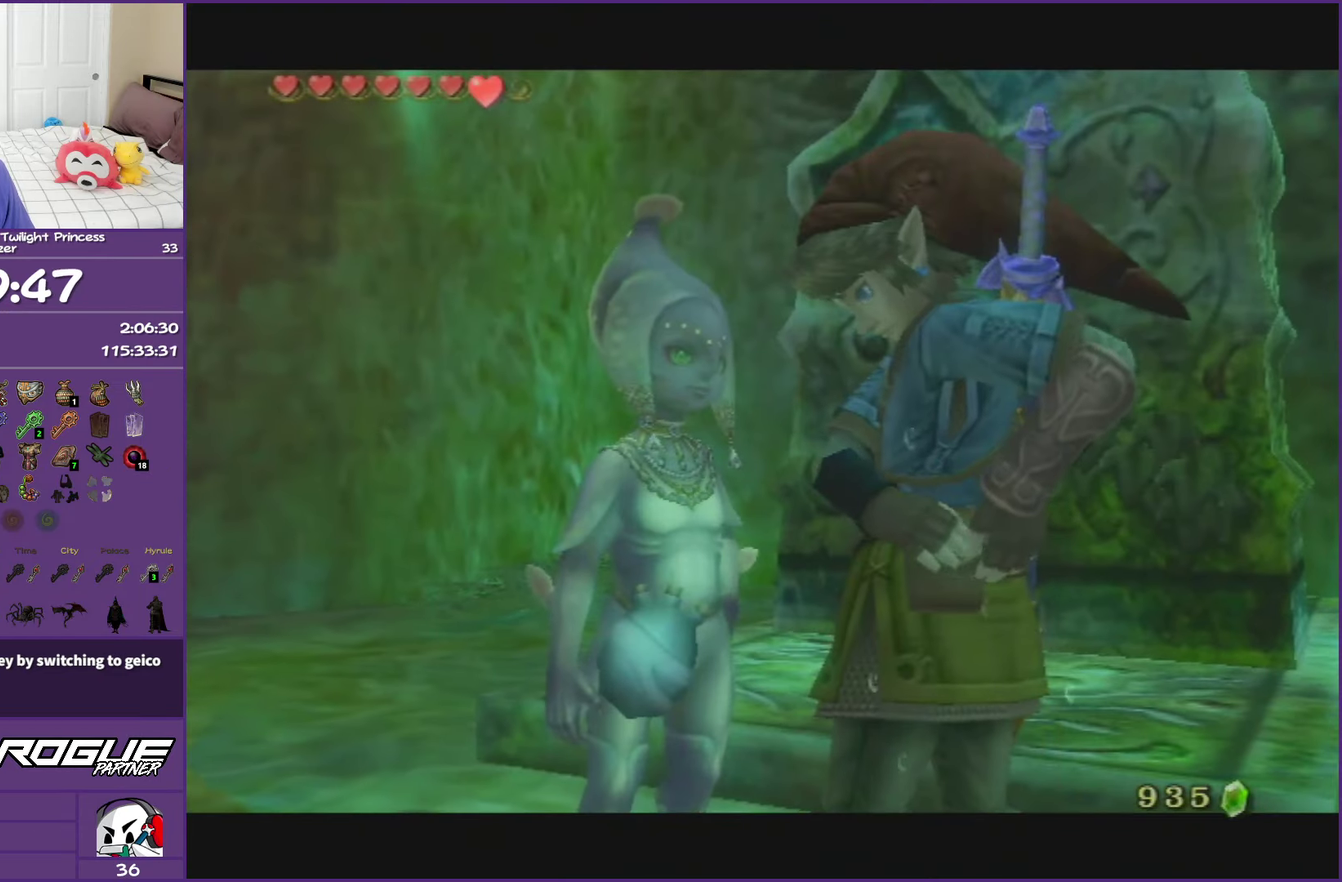
{"buttons": ["Y", "L1"], "left_stick": "center", "right_stick": "center", "events": []}
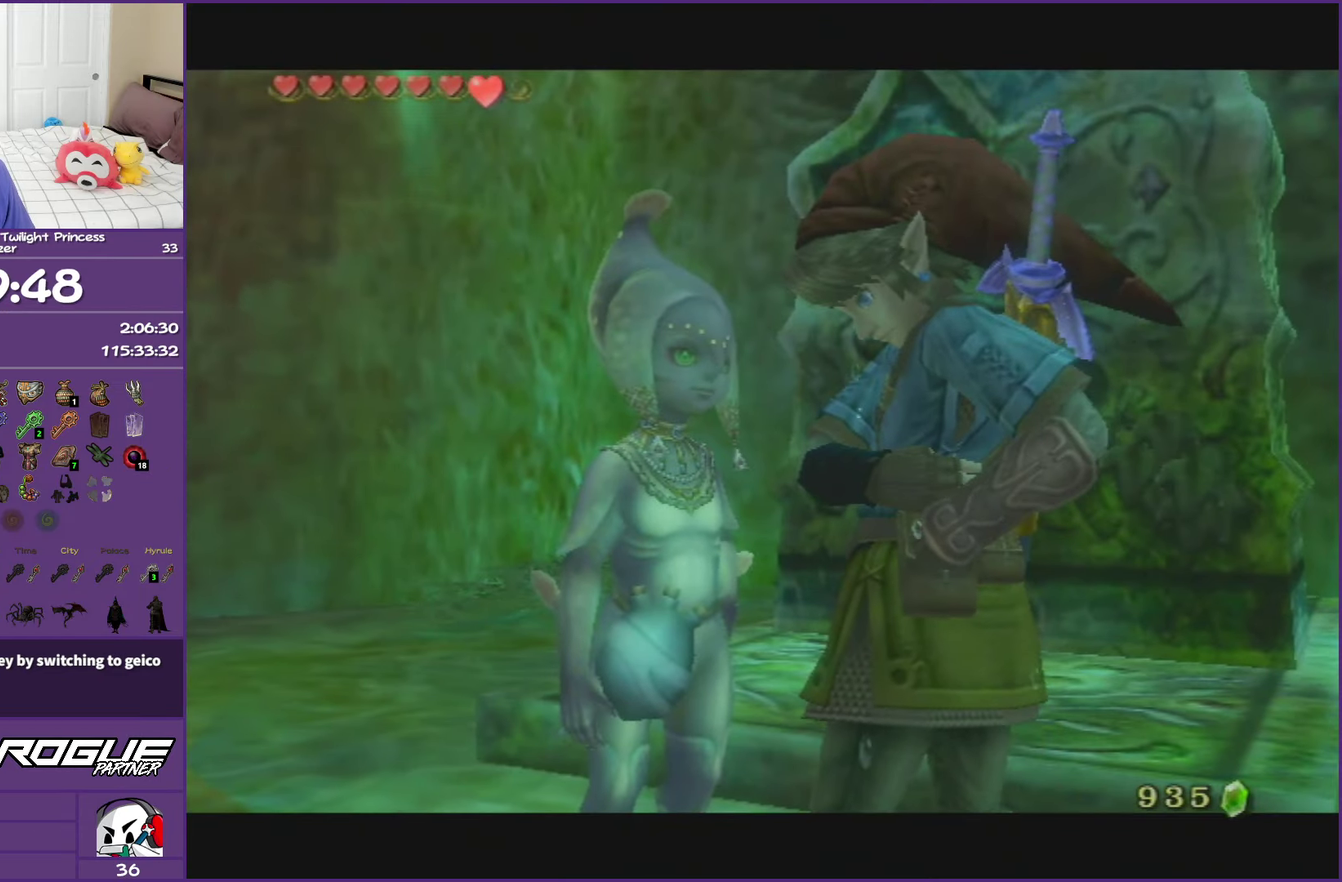
{"buttons": ["Y", "L1"], "left_stick": "center", "right_stick": "center", "events": []}
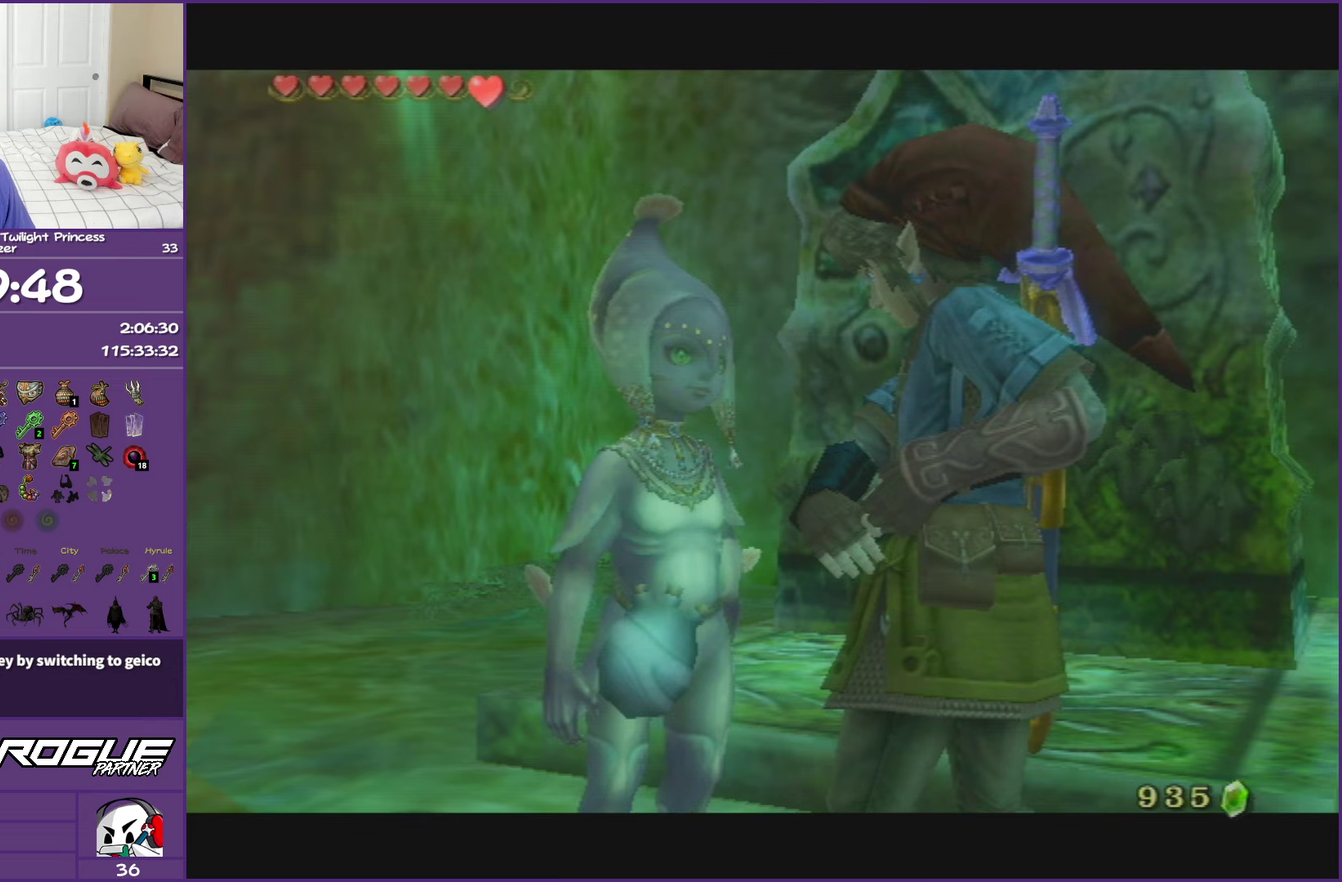
{"buttons": ["L1"], "left_stick": "center", "right_stick": "center", "events": [[300, "Y", "up"]]}
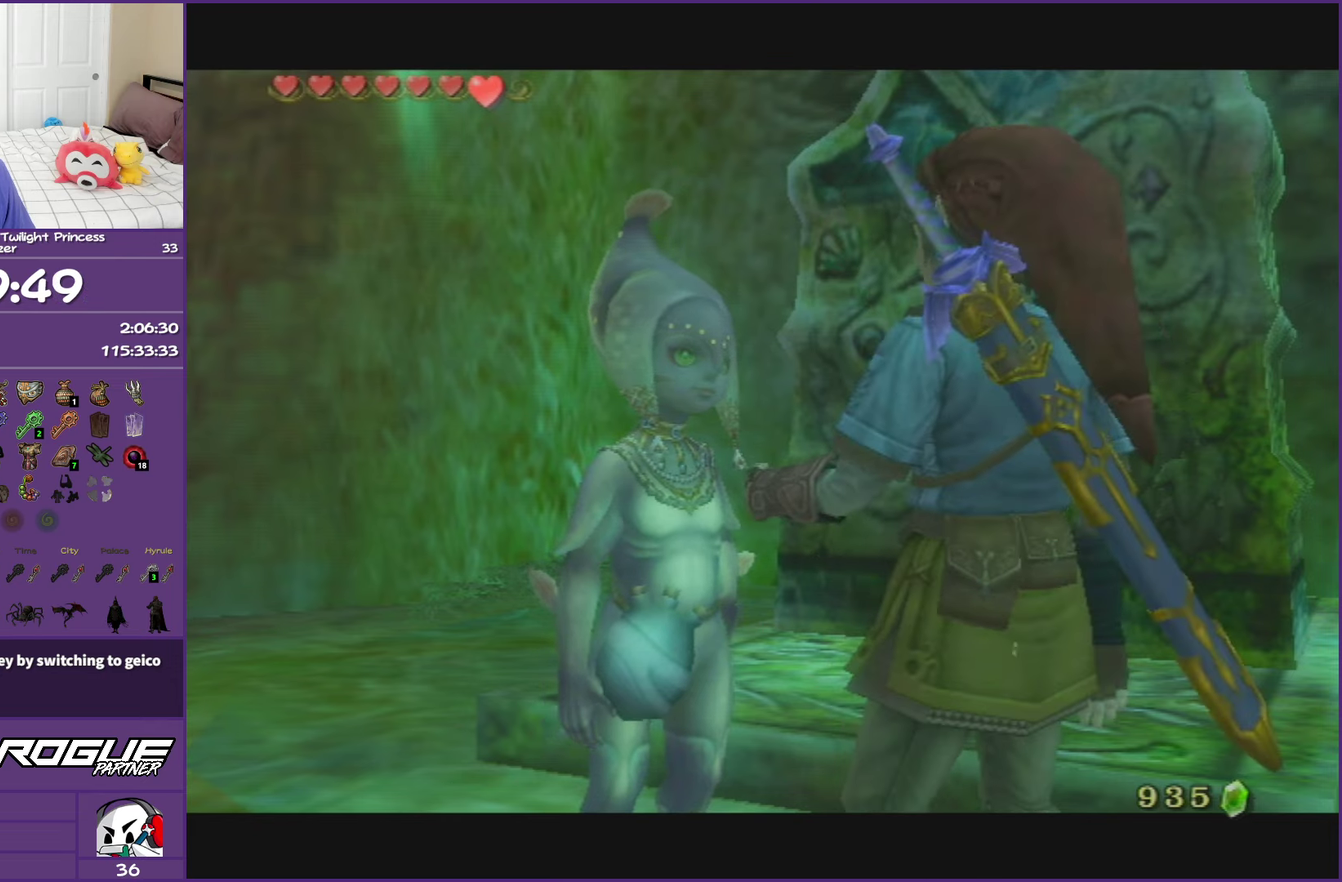
{"buttons": [], "left_stick": "center", "right_stick": "center", "events": [[233, "L1", "up"]]}
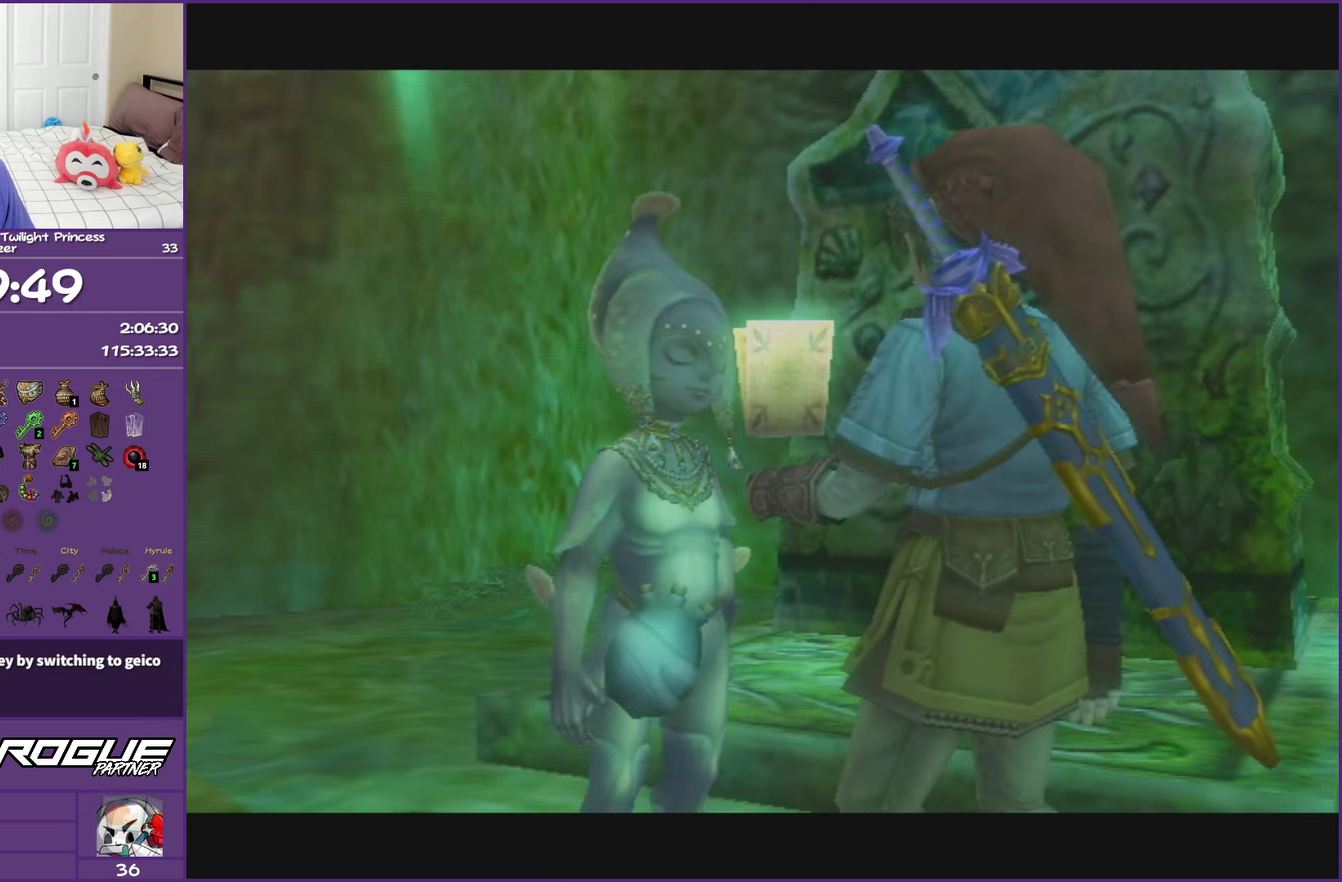
{"buttons": ["B"], "left_stick": "center", "right_stick": "center", "events": [[133, "B", "down"]]}
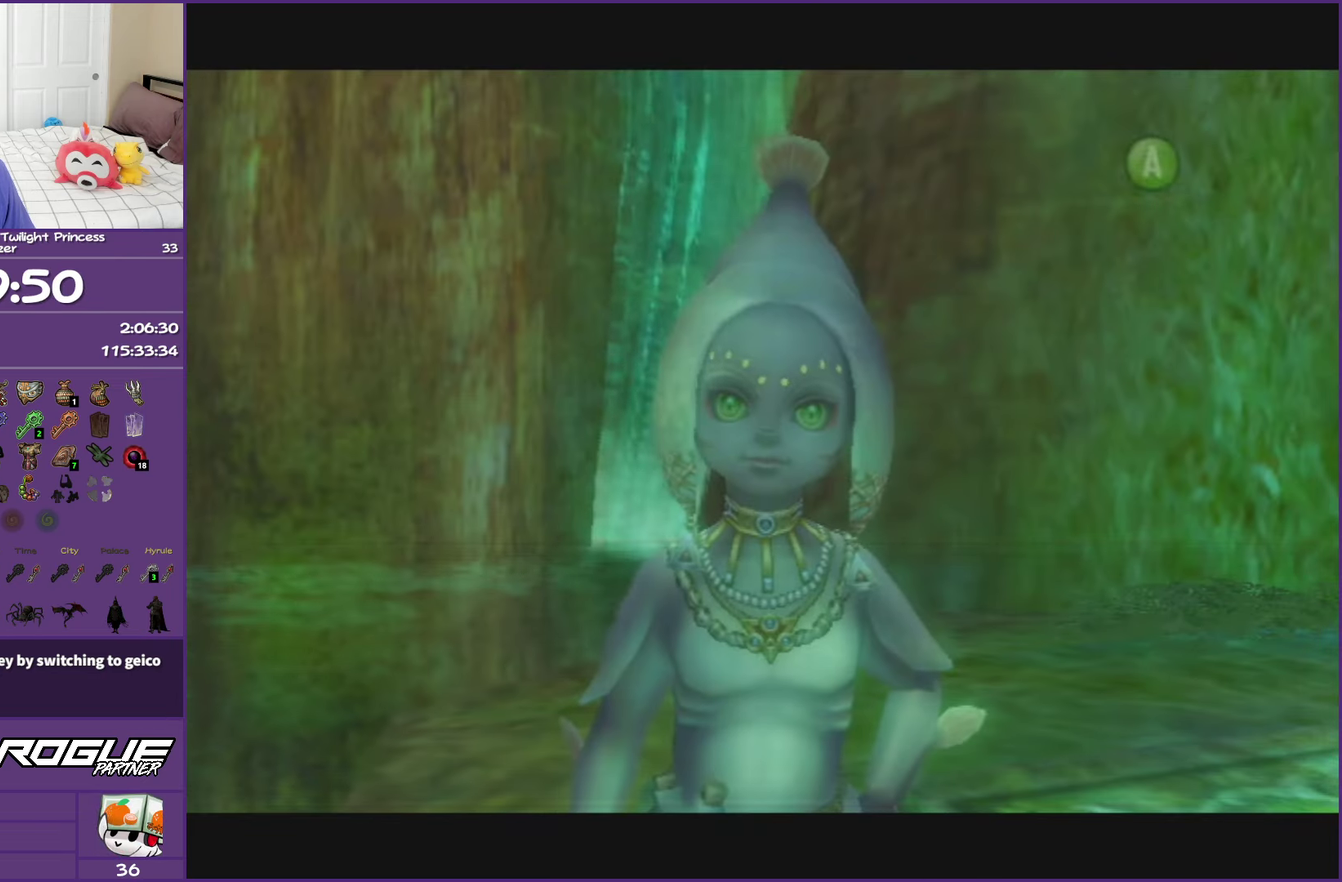
{"buttons": ["B"], "left_stick": "center", "right_stick": "center", "events": []}
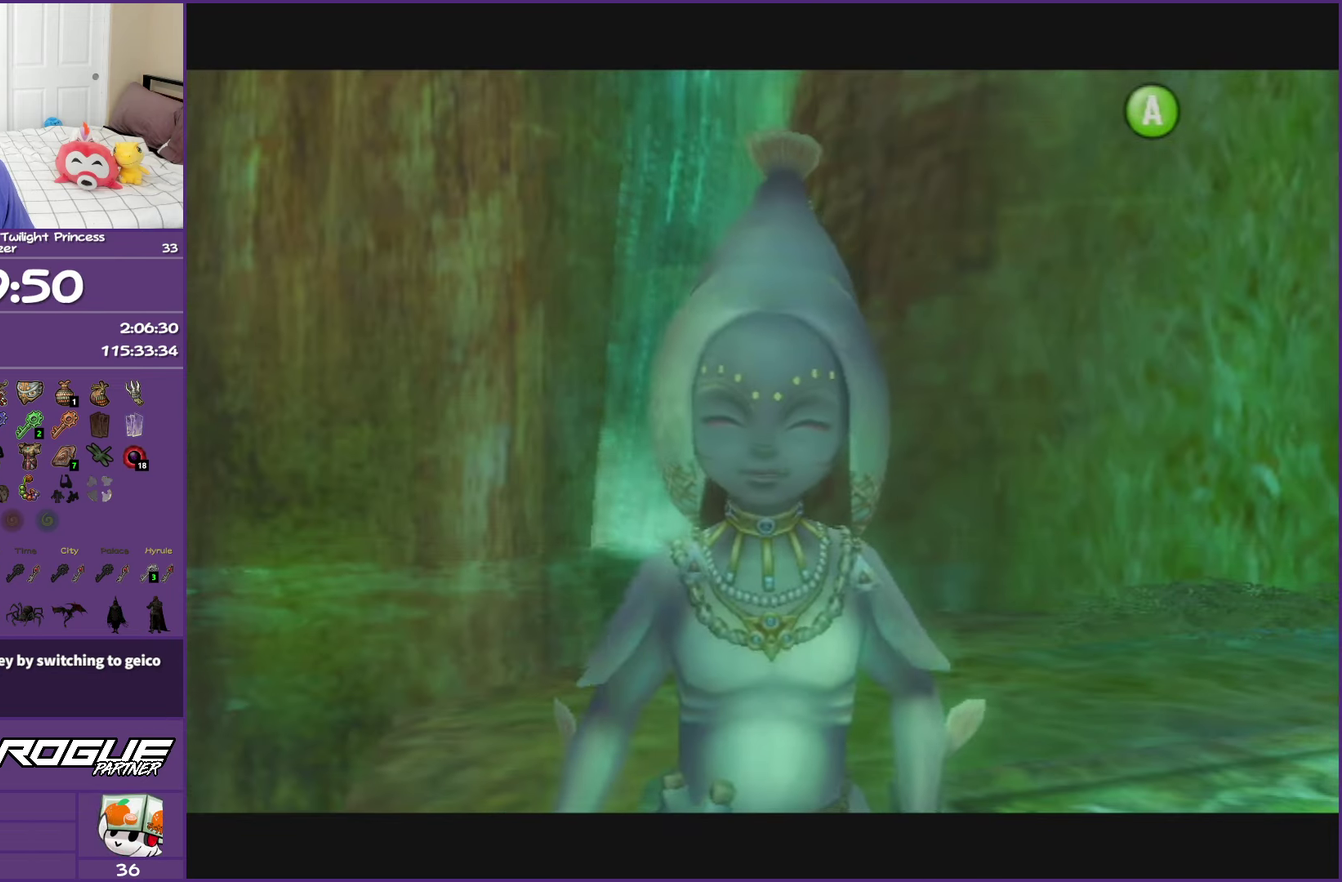
{"buttons": ["B"], "left_stick": "center", "right_stick": "center", "events": []}
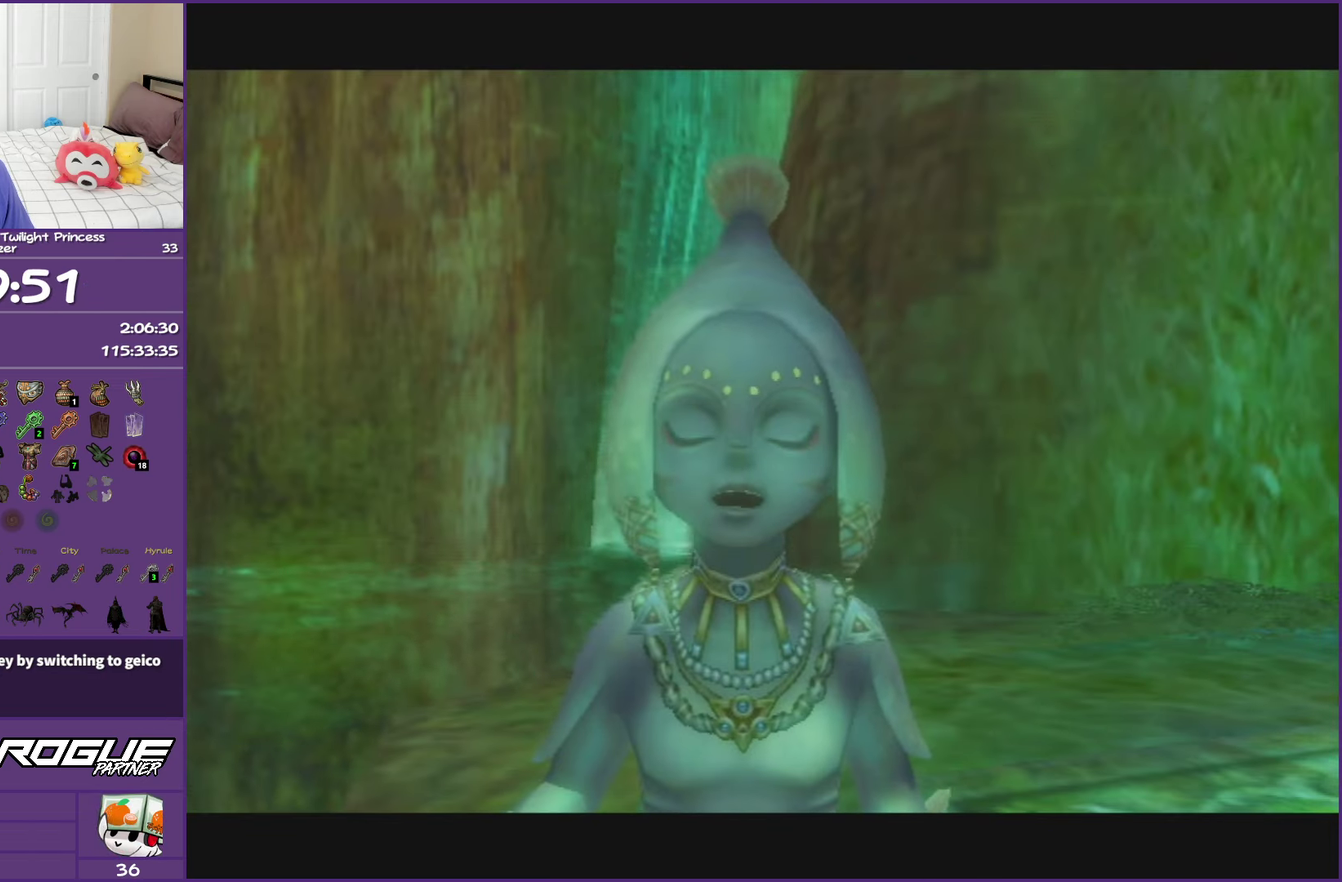
{"buttons": ["B"], "left_stick": "center", "right_stick": "center", "events": []}
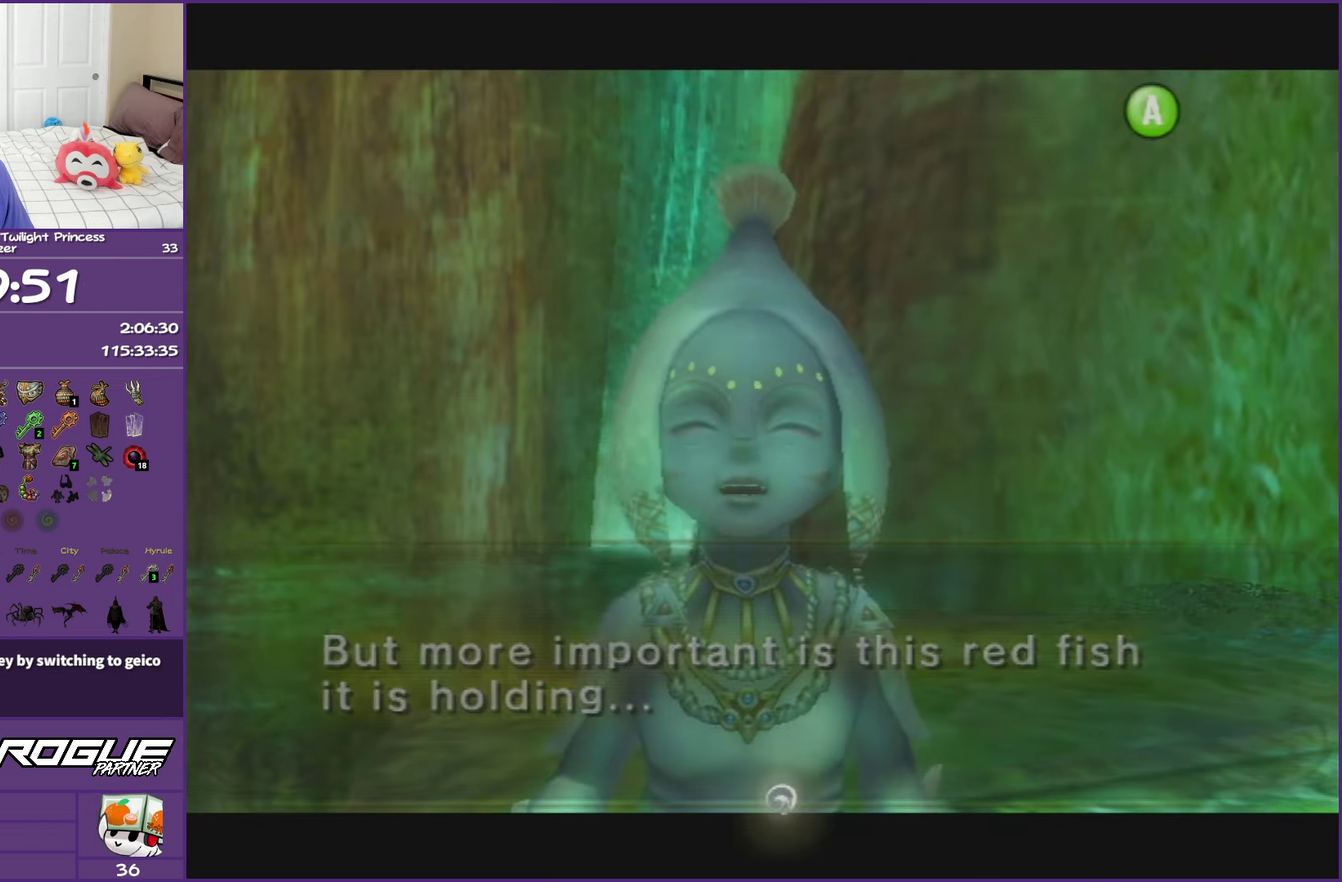
{"buttons": ["B"], "left_stick": "center", "right_stick": "center", "events": []}
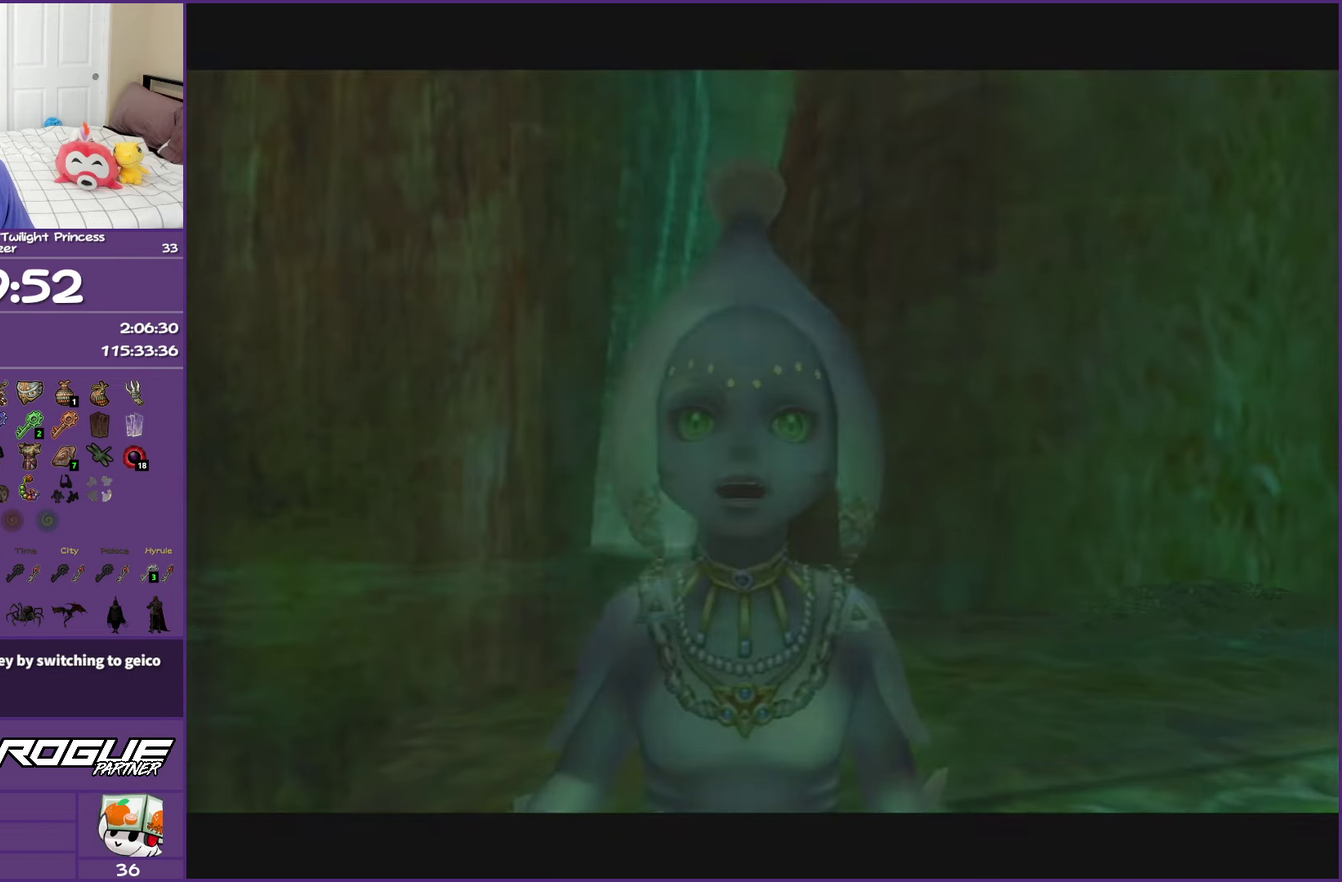
{"buttons": ["B"], "left_stick": "center", "right_stick": "center", "events": []}
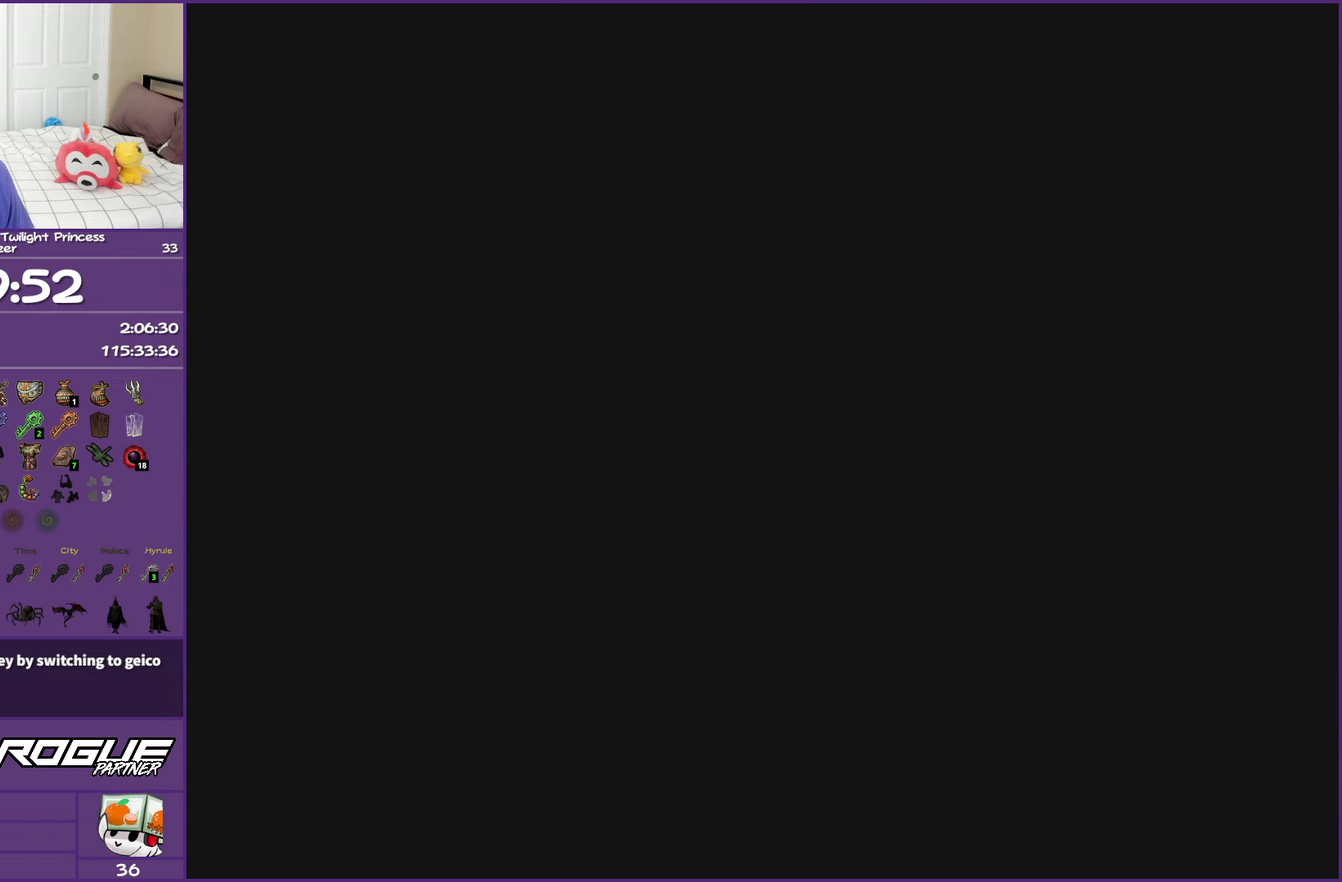
{"buttons": ["B"], "left_stick": "center", "right_stick": "center", "events": []}
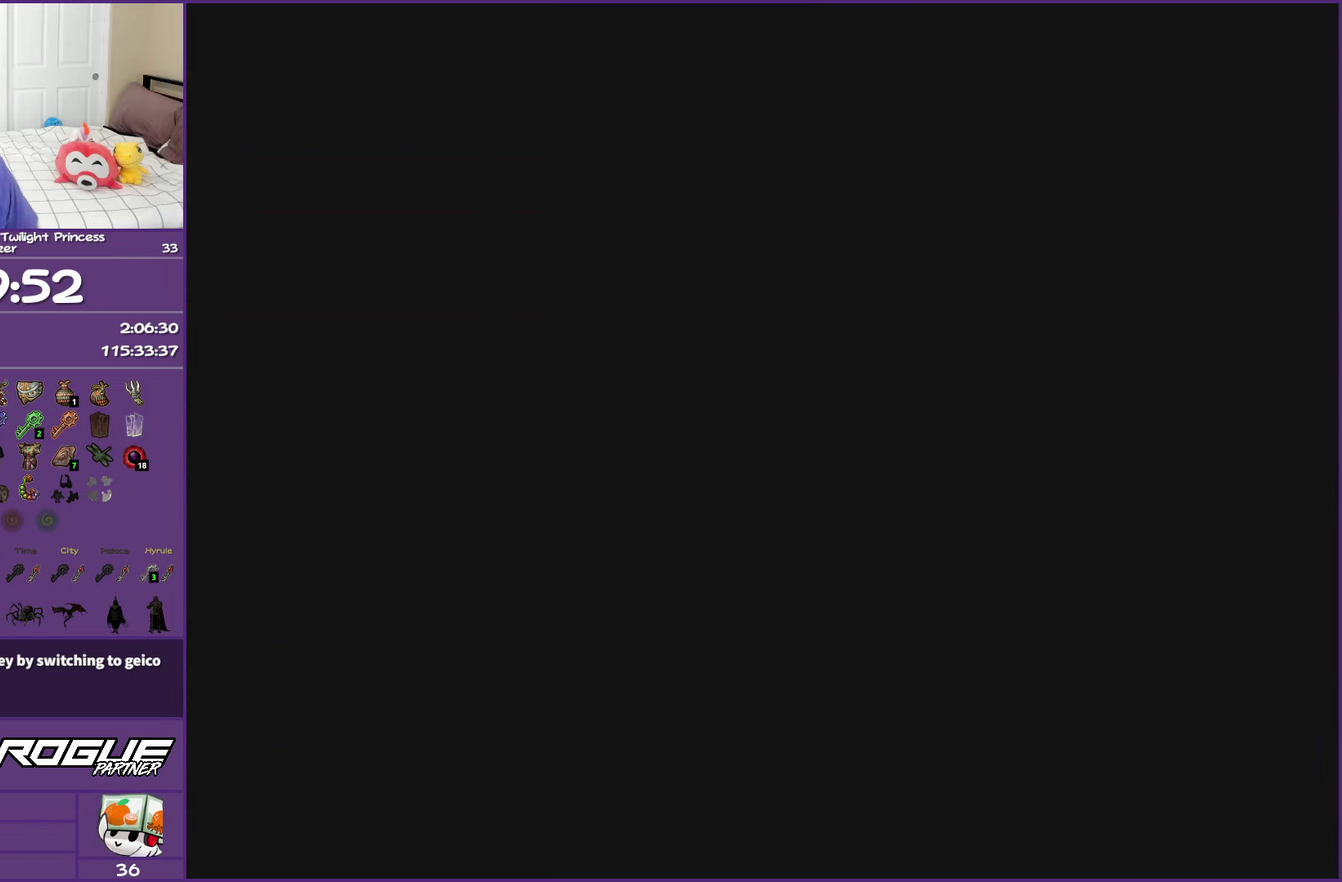
{"buttons": ["B"], "left_stick": "center", "right_stick": "center", "events": []}
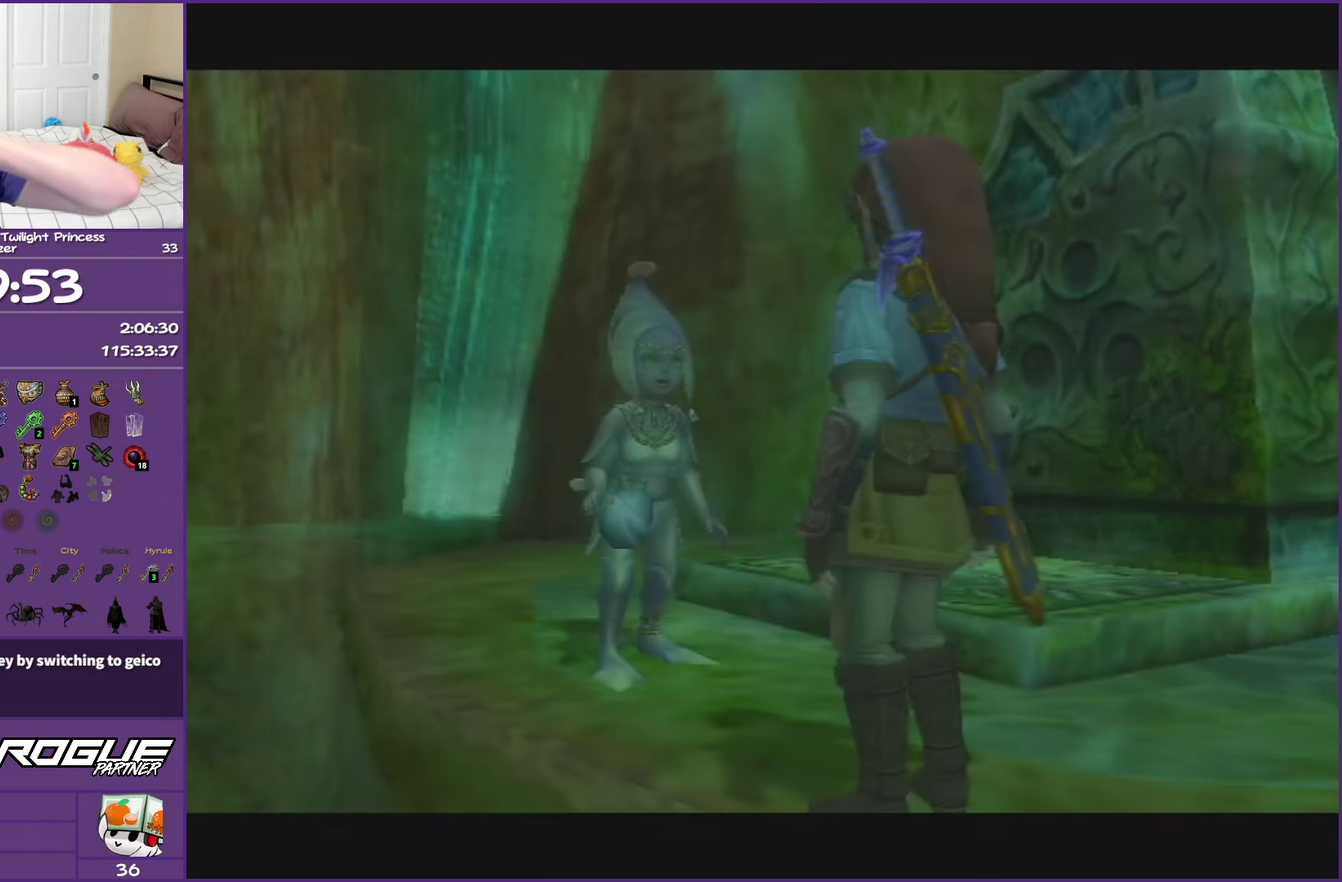
{"buttons": ["B"], "left_stick": "center", "right_stick": "center", "events": []}
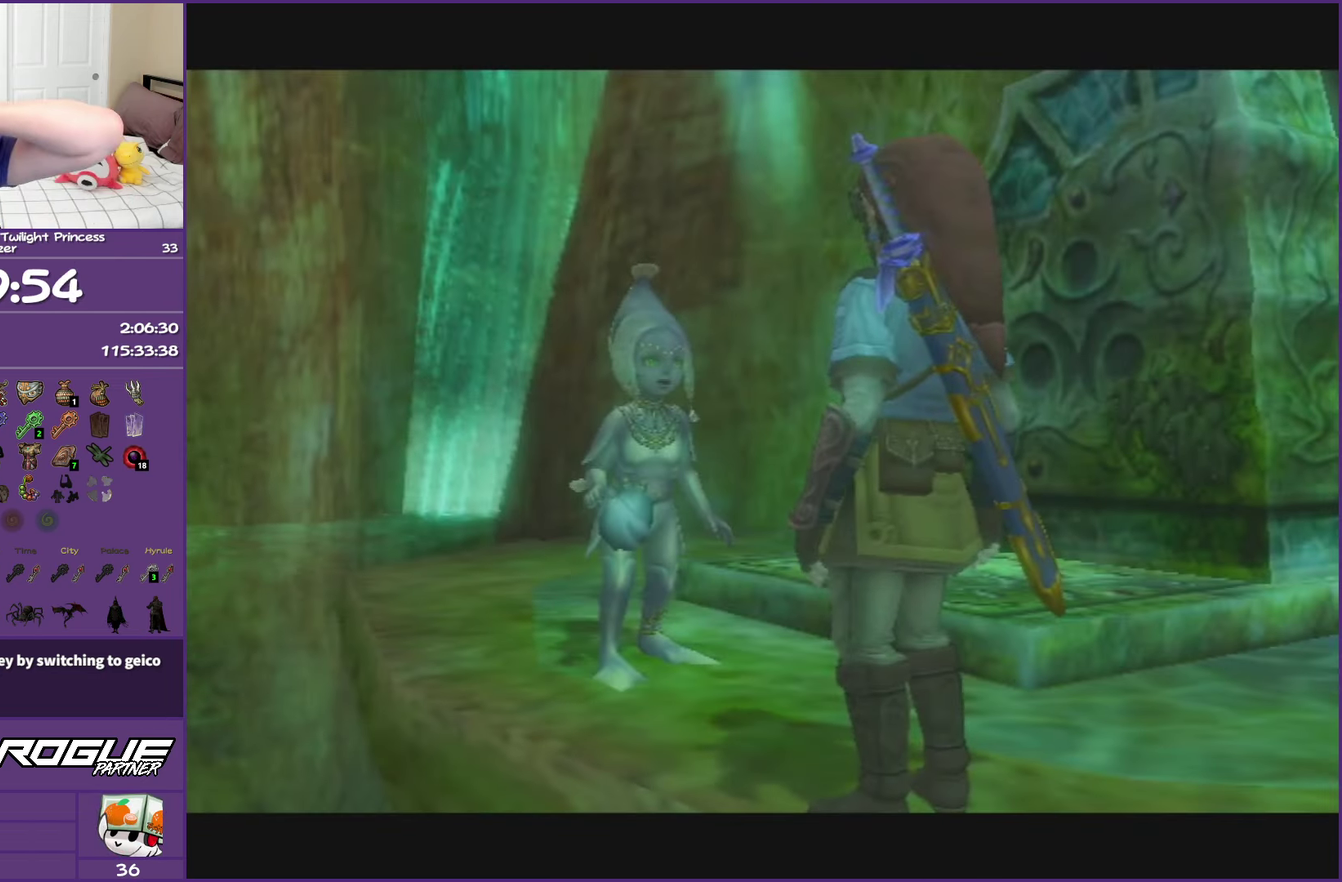
{"buttons": ["B"], "left_stick": "center", "right_stick": "center", "events": []}
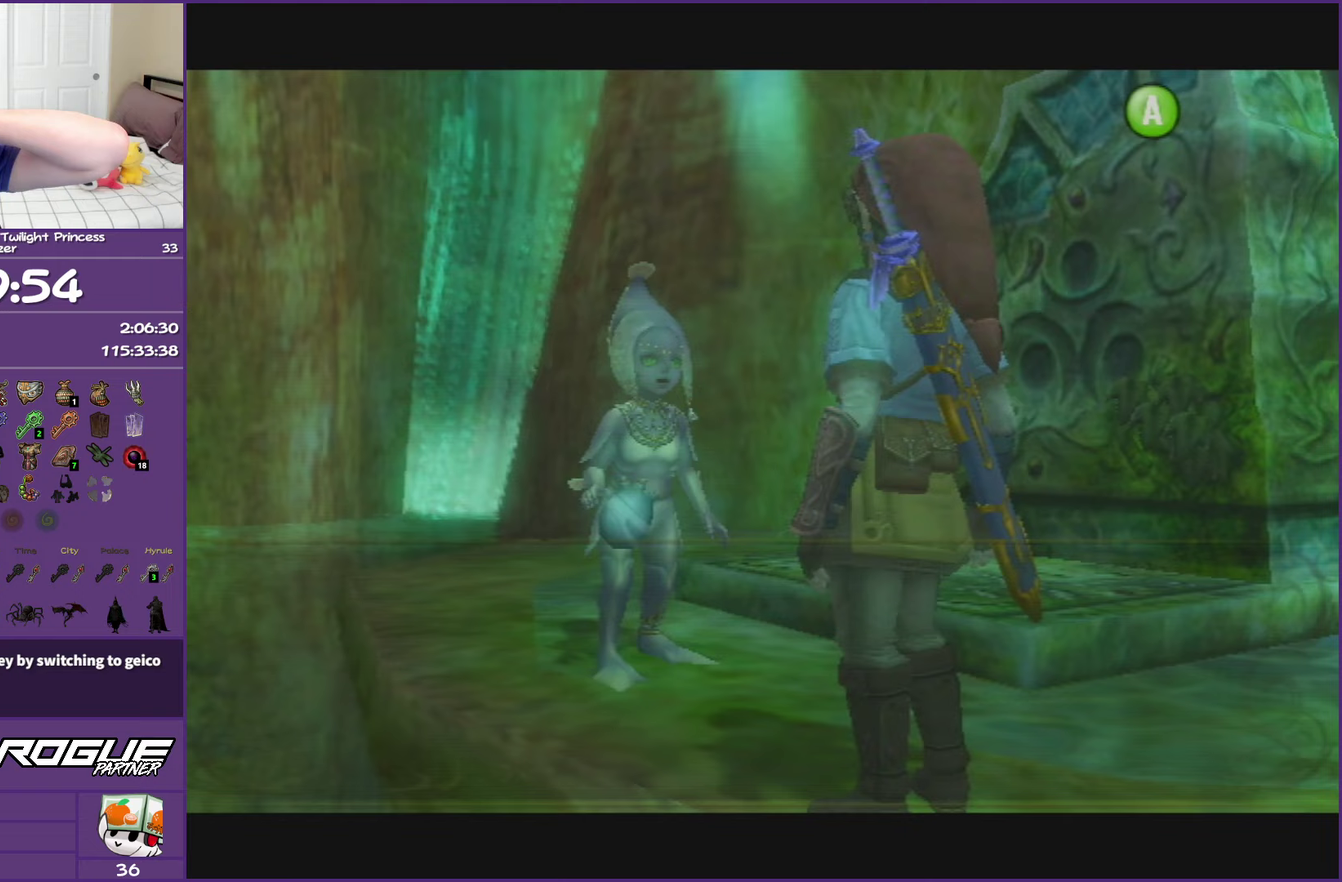
{"buttons": ["B"], "left_stick": "center", "right_stick": "center", "events": []}
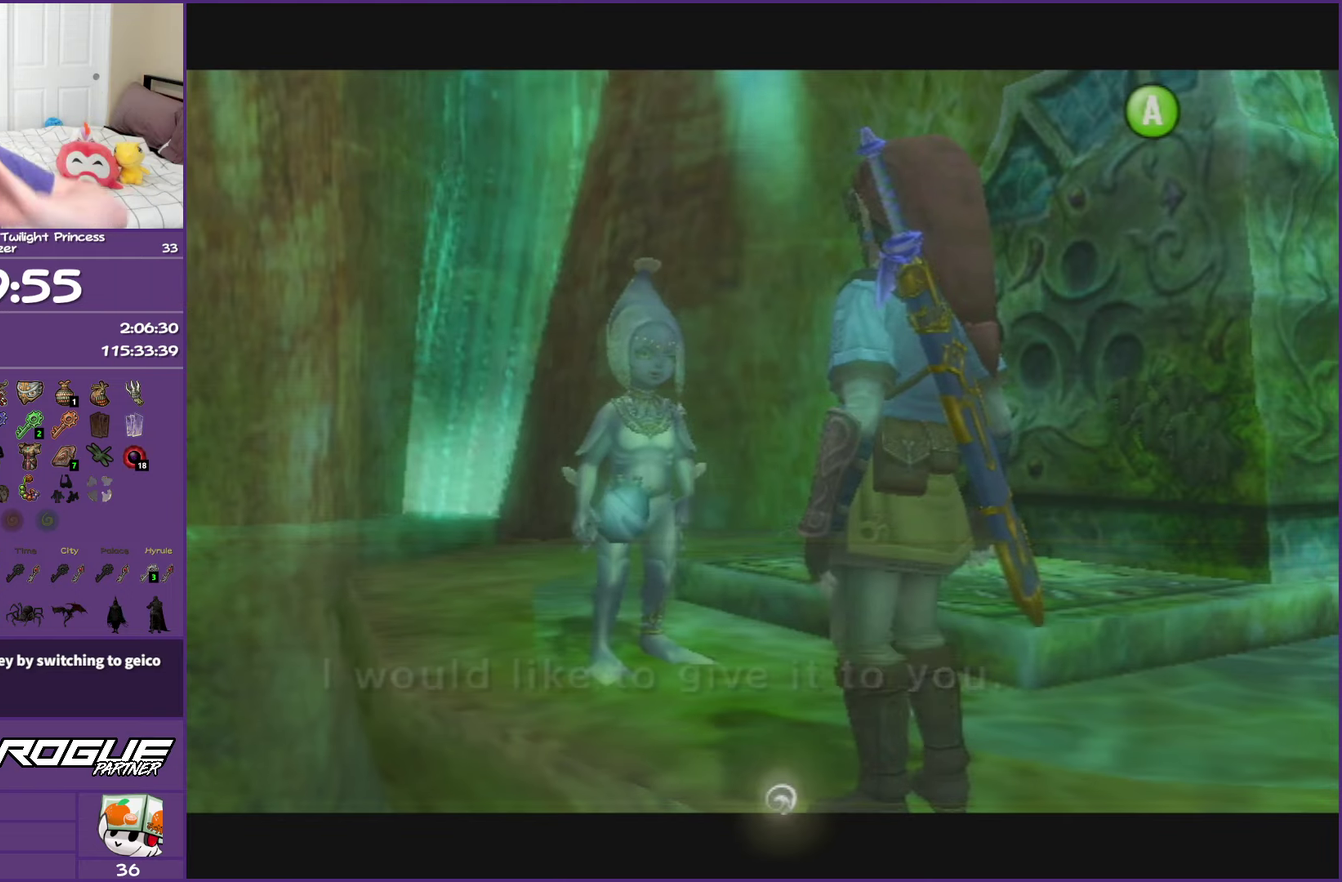
{"buttons": ["B"], "left_stick": "center", "right_stick": "center", "events": []}
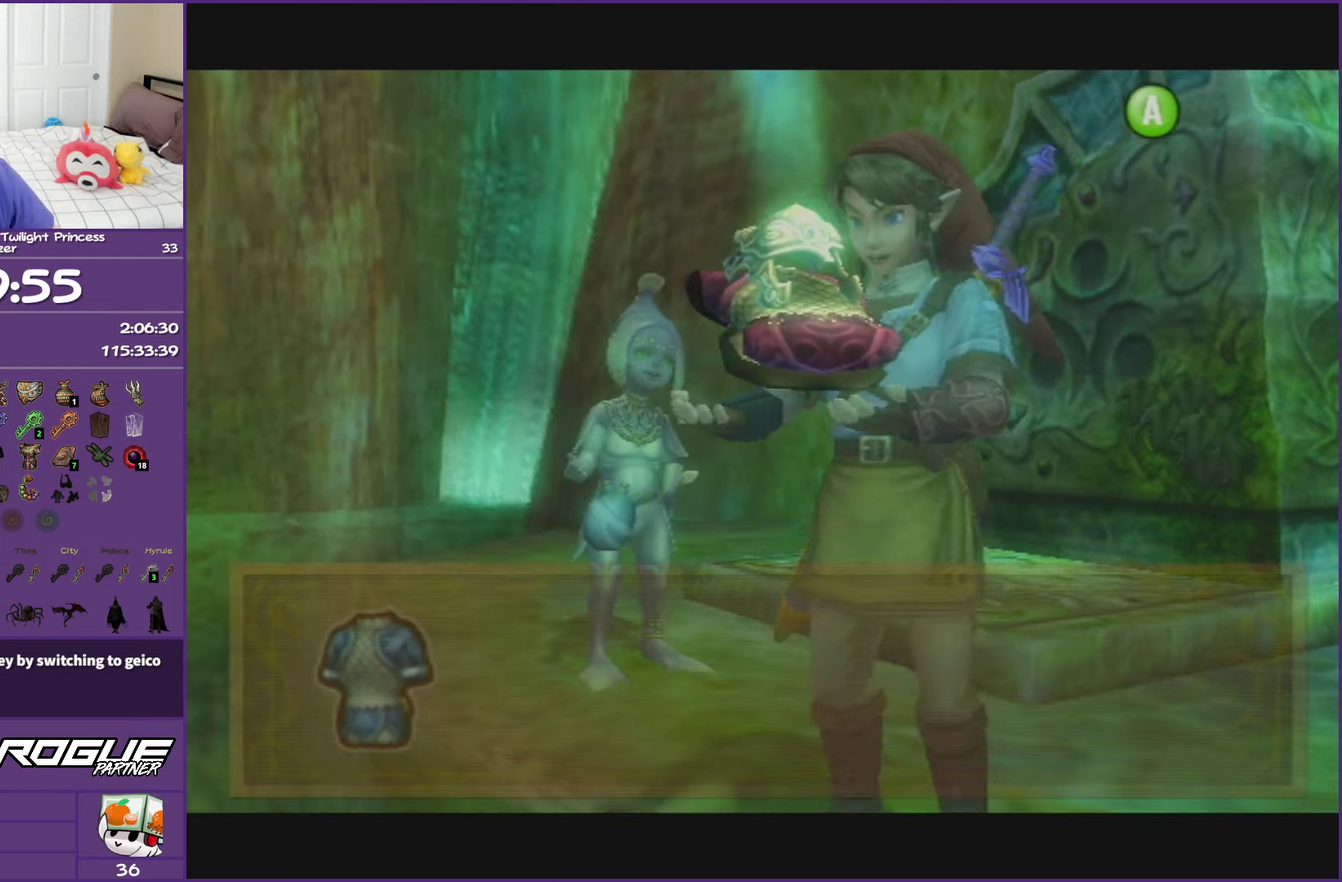
{"buttons": ["B"], "left_stick": "center", "right_stick": "center", "events": []}
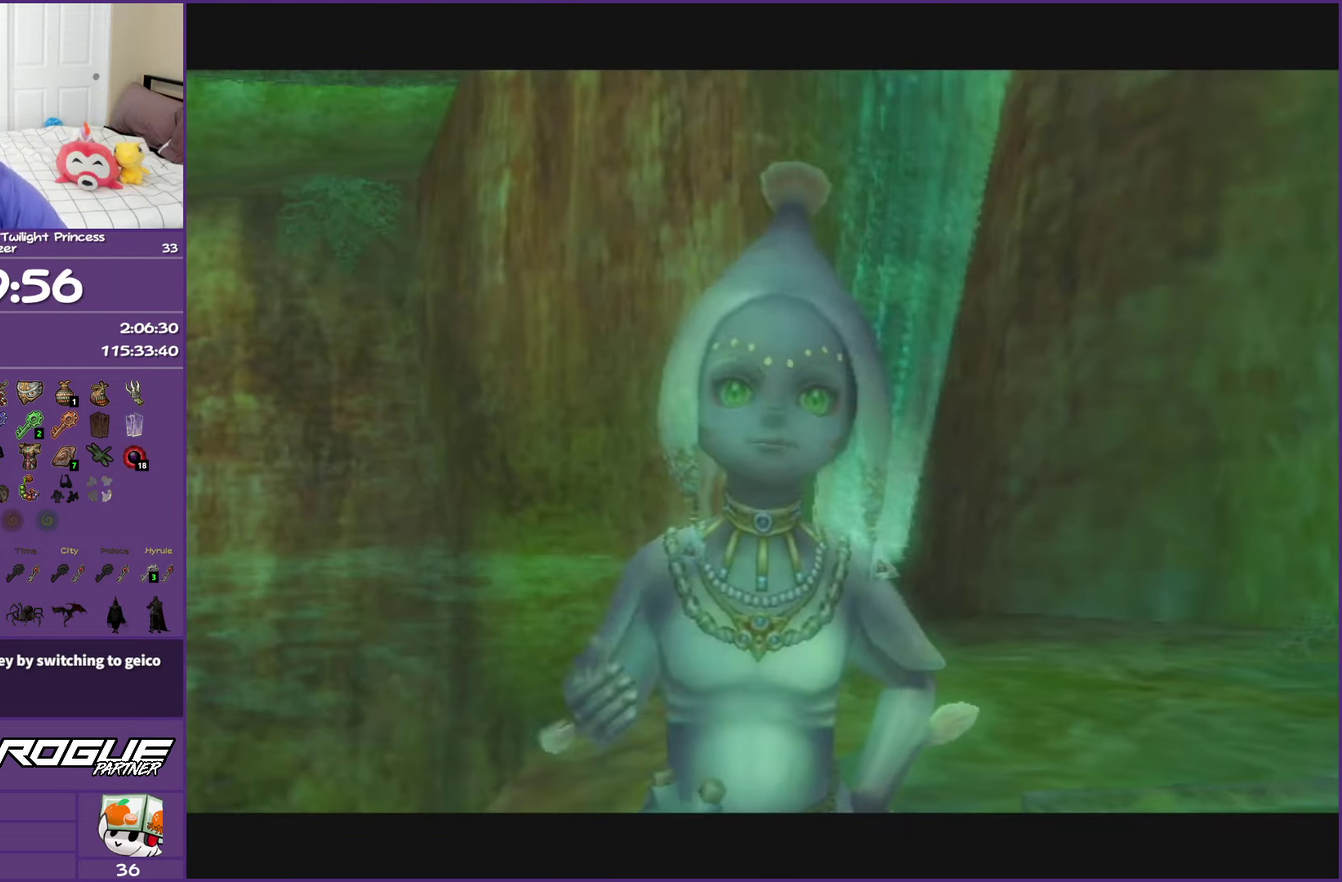
{"buttons": ["B"], "left_stick": "center", "right_stick": "center", "events": []}
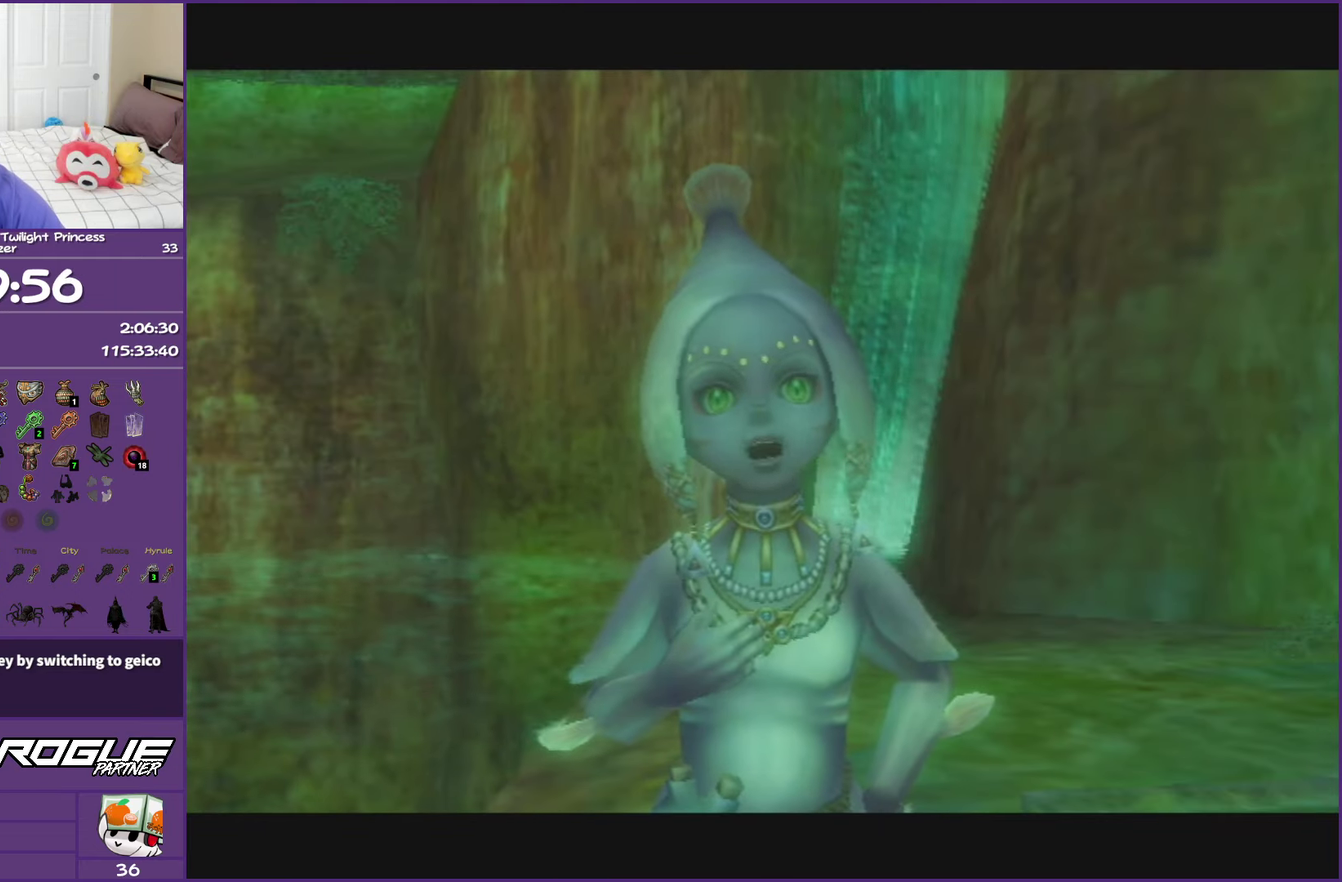
{"buttons": ["B"], "left_stick": "center", "right_stick": "center", "events": []}
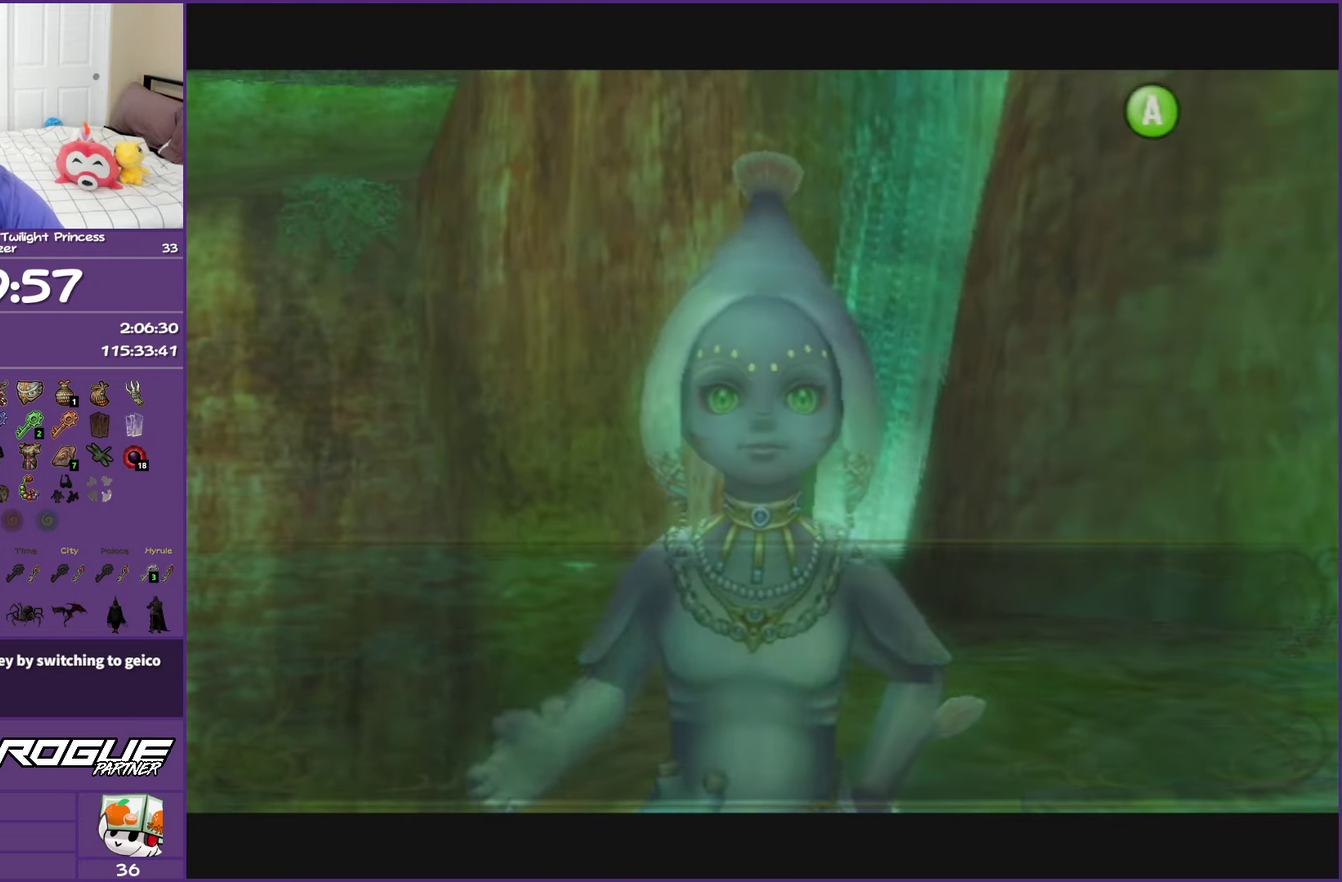
{"buttons": ["B"], "left_stick": "center", "right_stick": "center", "events": []}
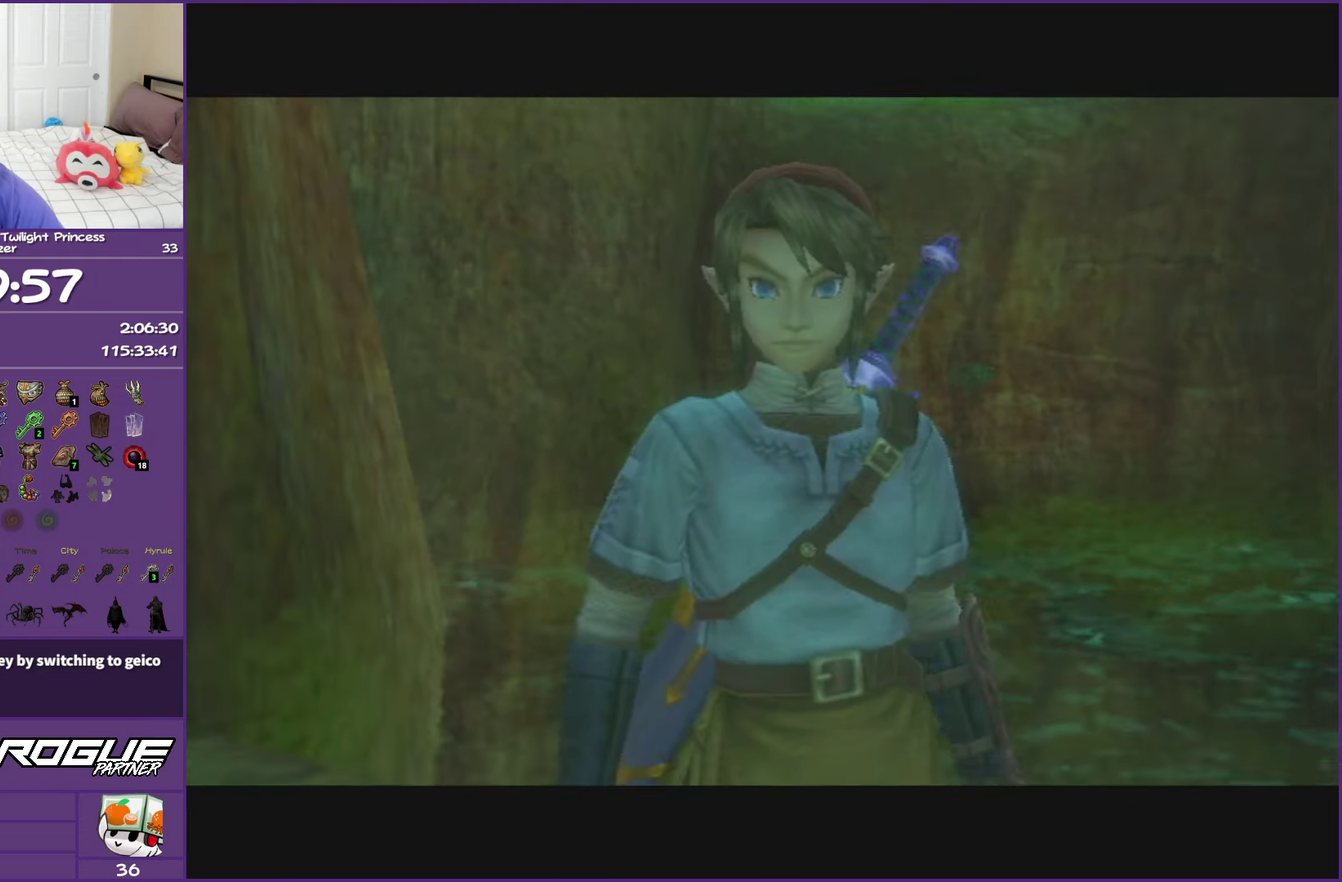
{"buttons": ["B"], "left_stick": "center", "right_stick": "center", "events": []}
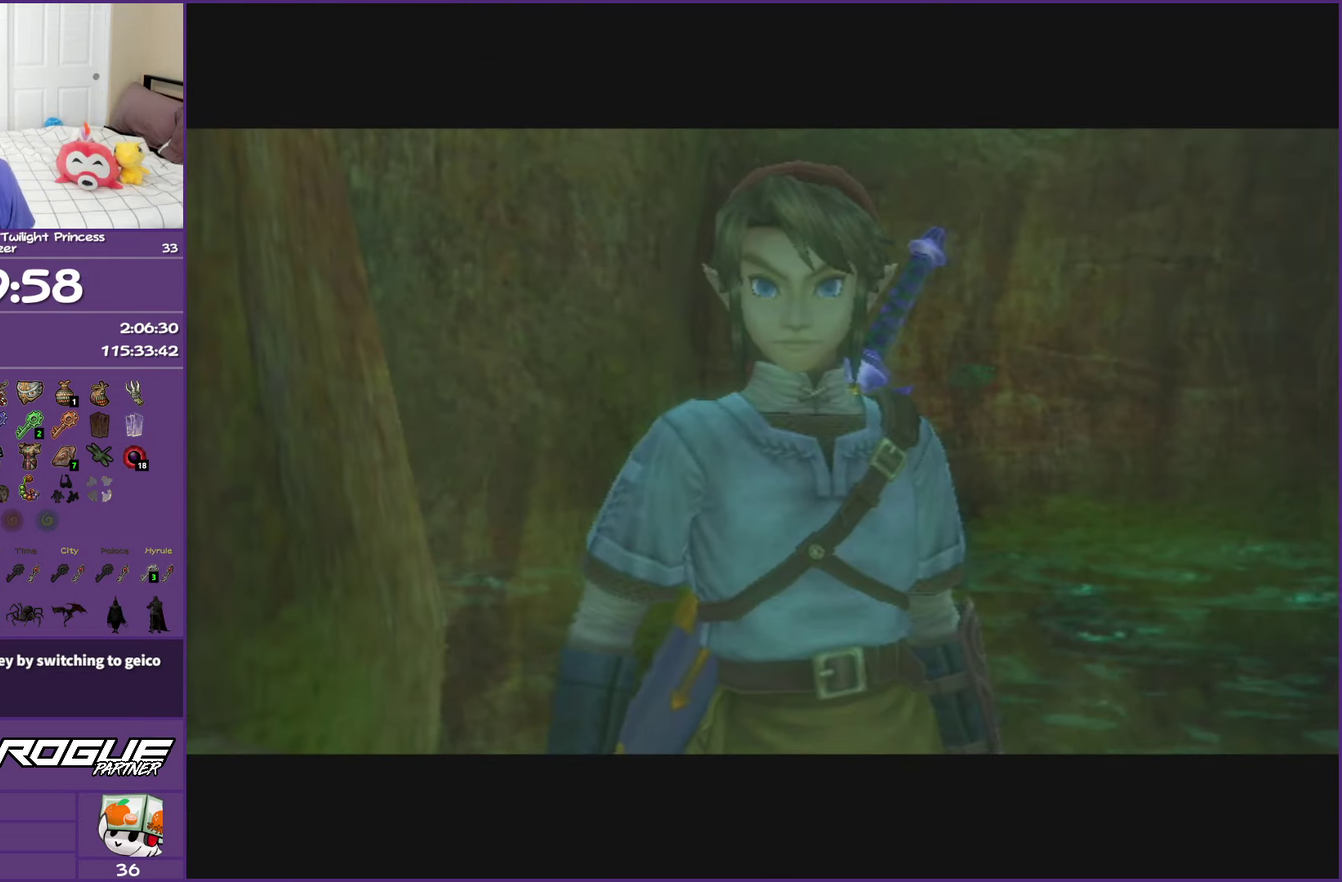
{"buttons": ["B"], "left_stick": "center", "right_stick": "center", "events": []}
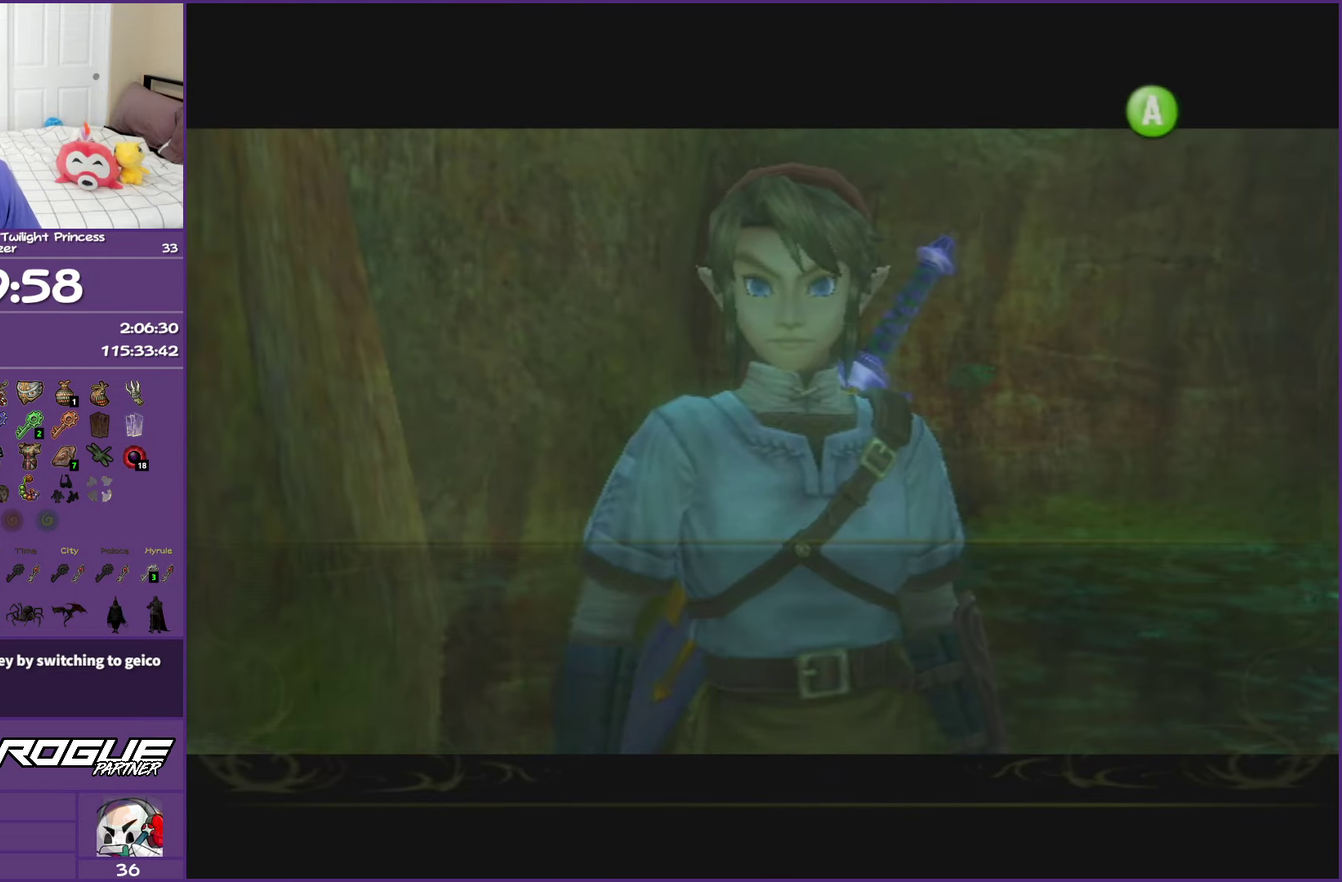
{"buttons": ["B"], "left_stick": "center", "right_stick": "center", "events": []}
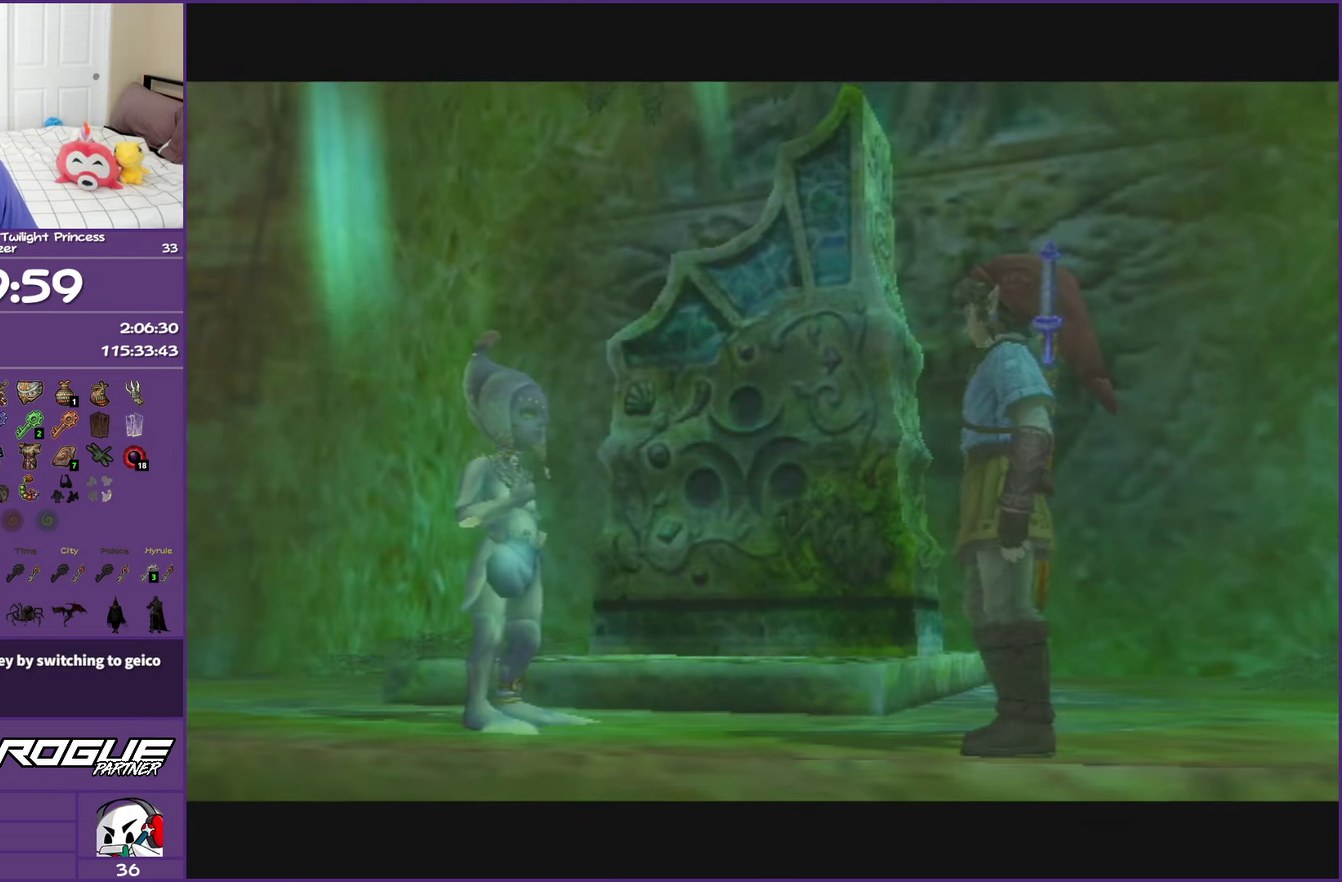
{"buttons": ["B"], "left_stick": "center", "right_stick": "center", "events": []}
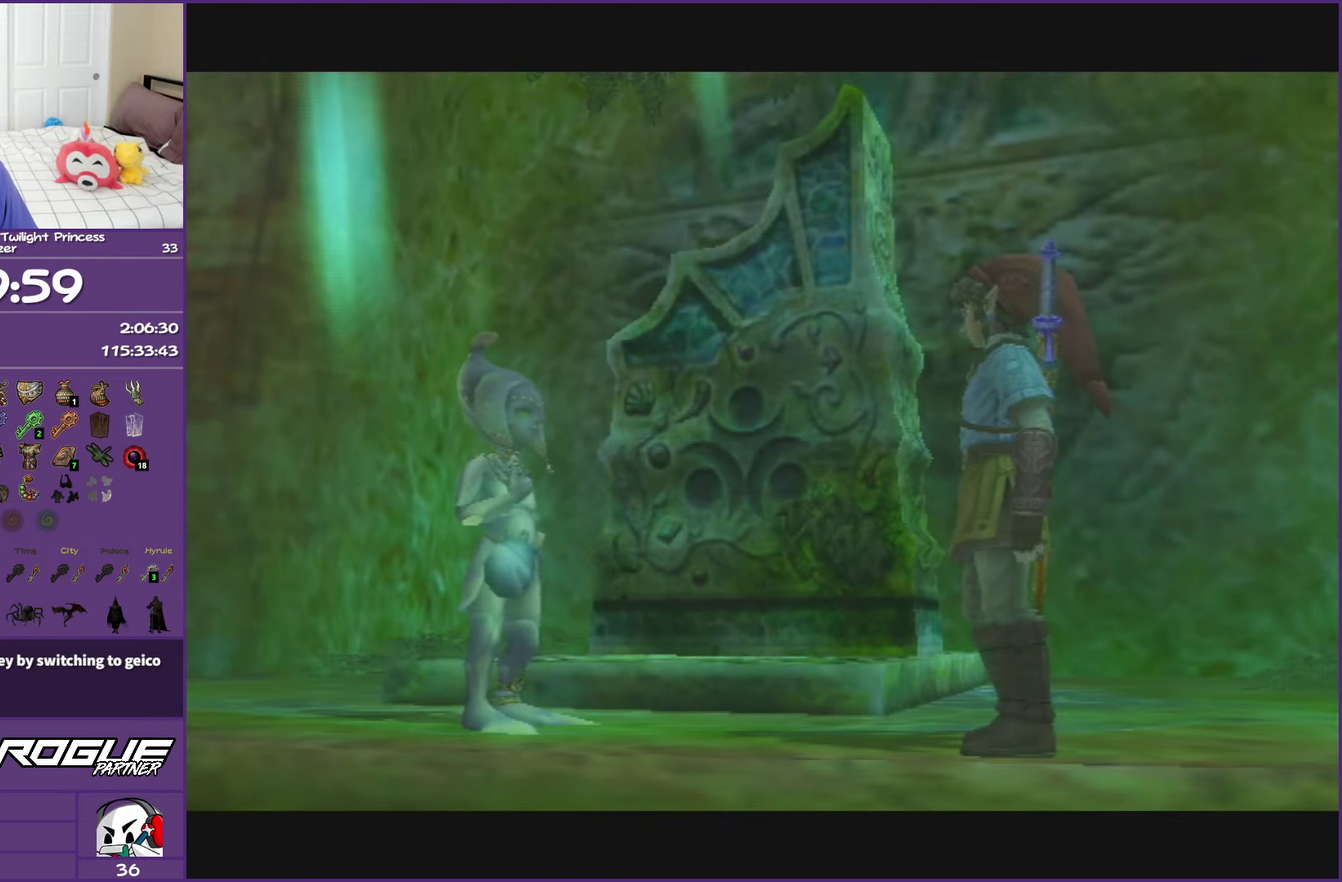
{"buttons": ["B"], "left_stick": "center", "right_stick": "center", "events": []}
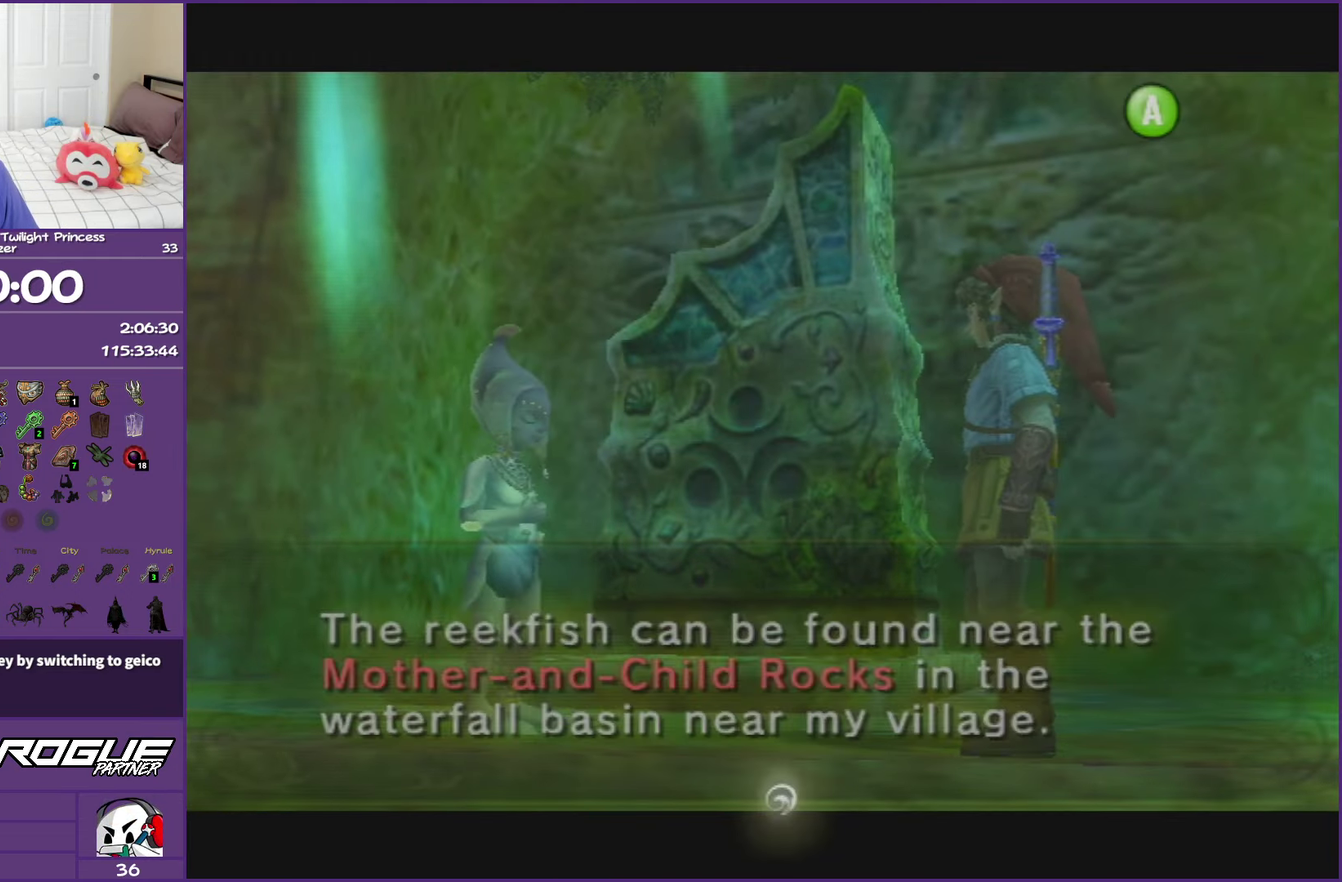
{"buttons": ["B"], "left_stick": "center", "right_stick": "center", "events": []}
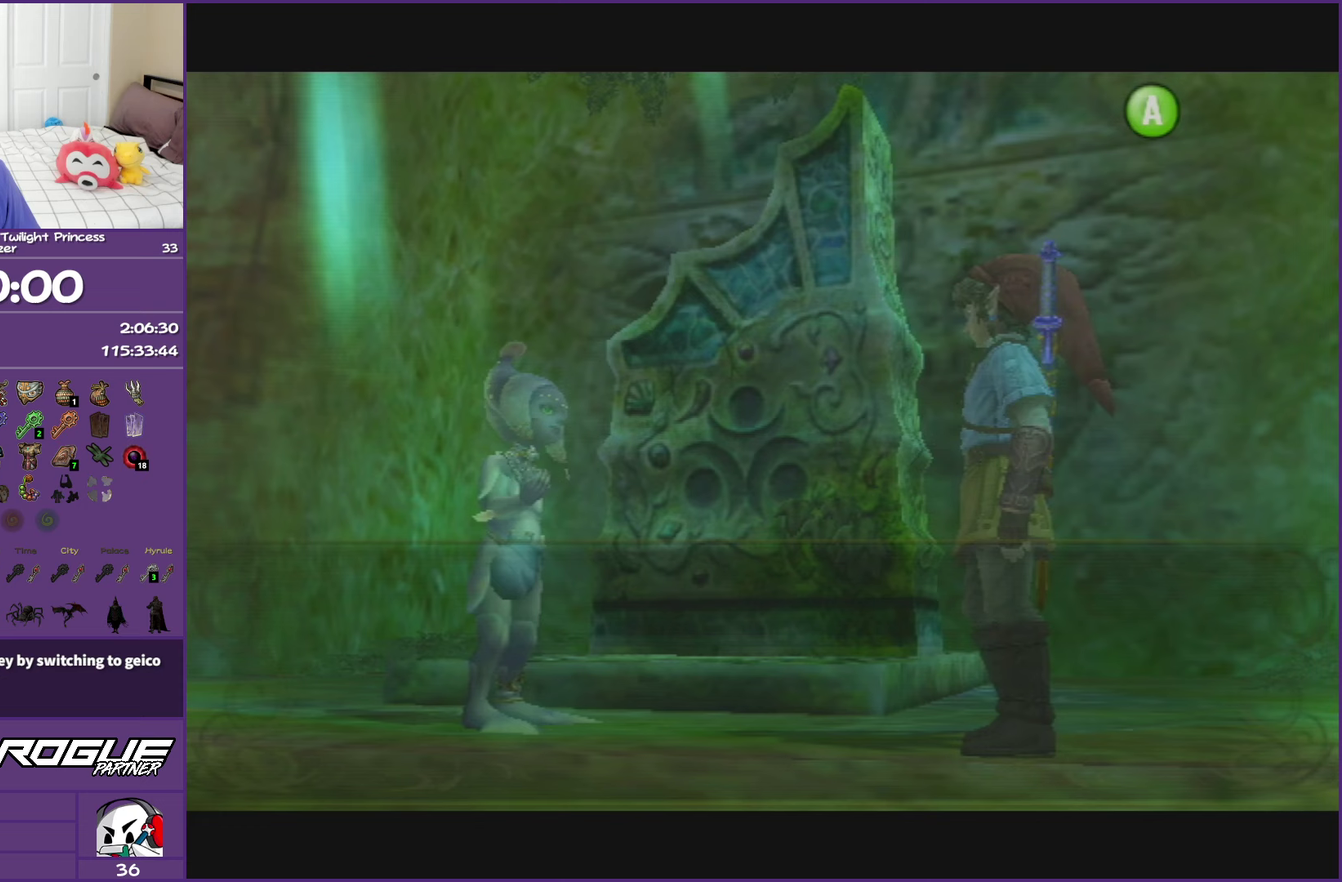
{"buttons": ["B"], "left_stick": "center", "right_stick": "center", "events": []}
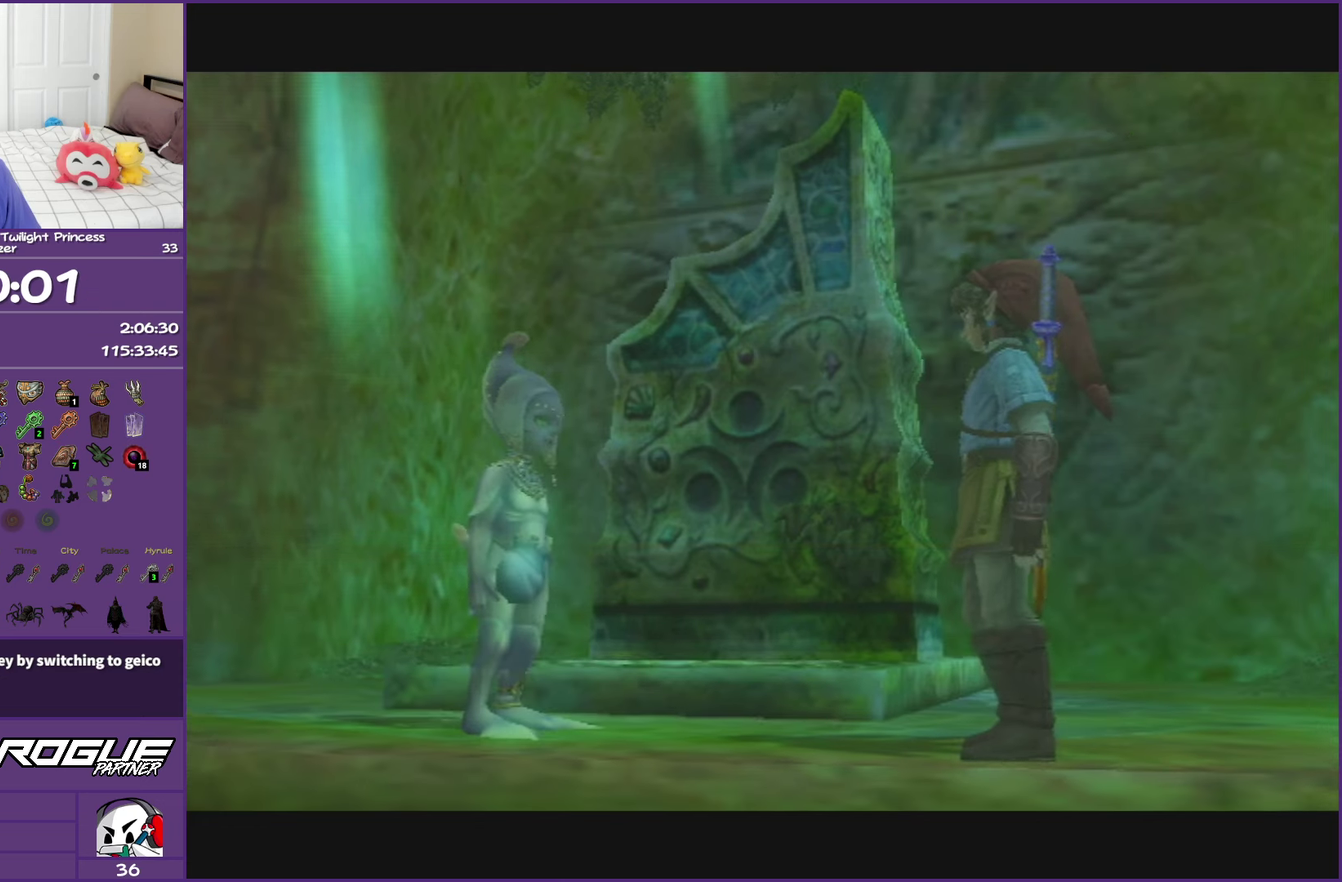
{"buttons": ["B"], "left_stick": "center", "right_stick": "center", "events": []}
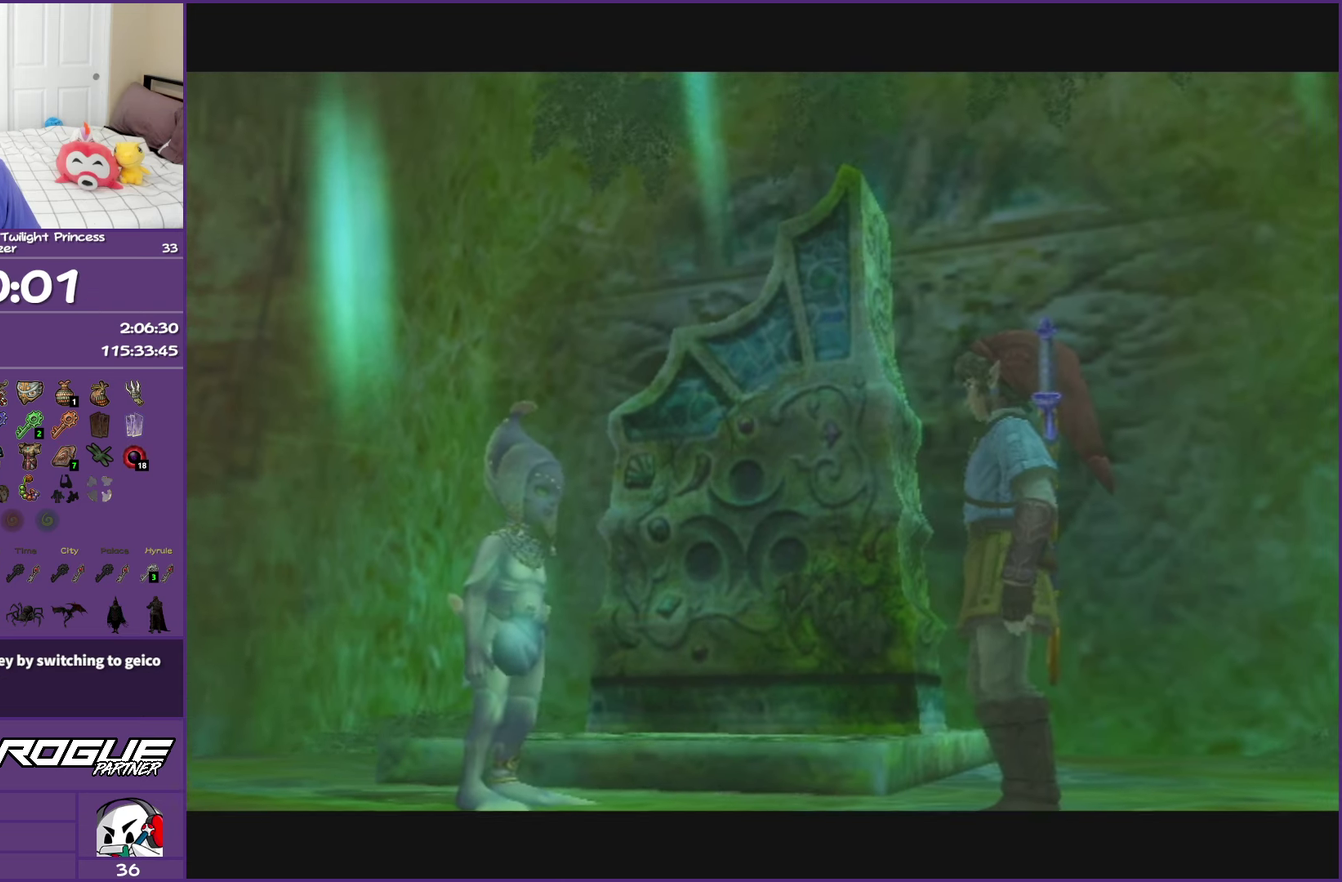
{"buttons": ["B"], "left_stick": "center", "right_stick": "center", "events": []}
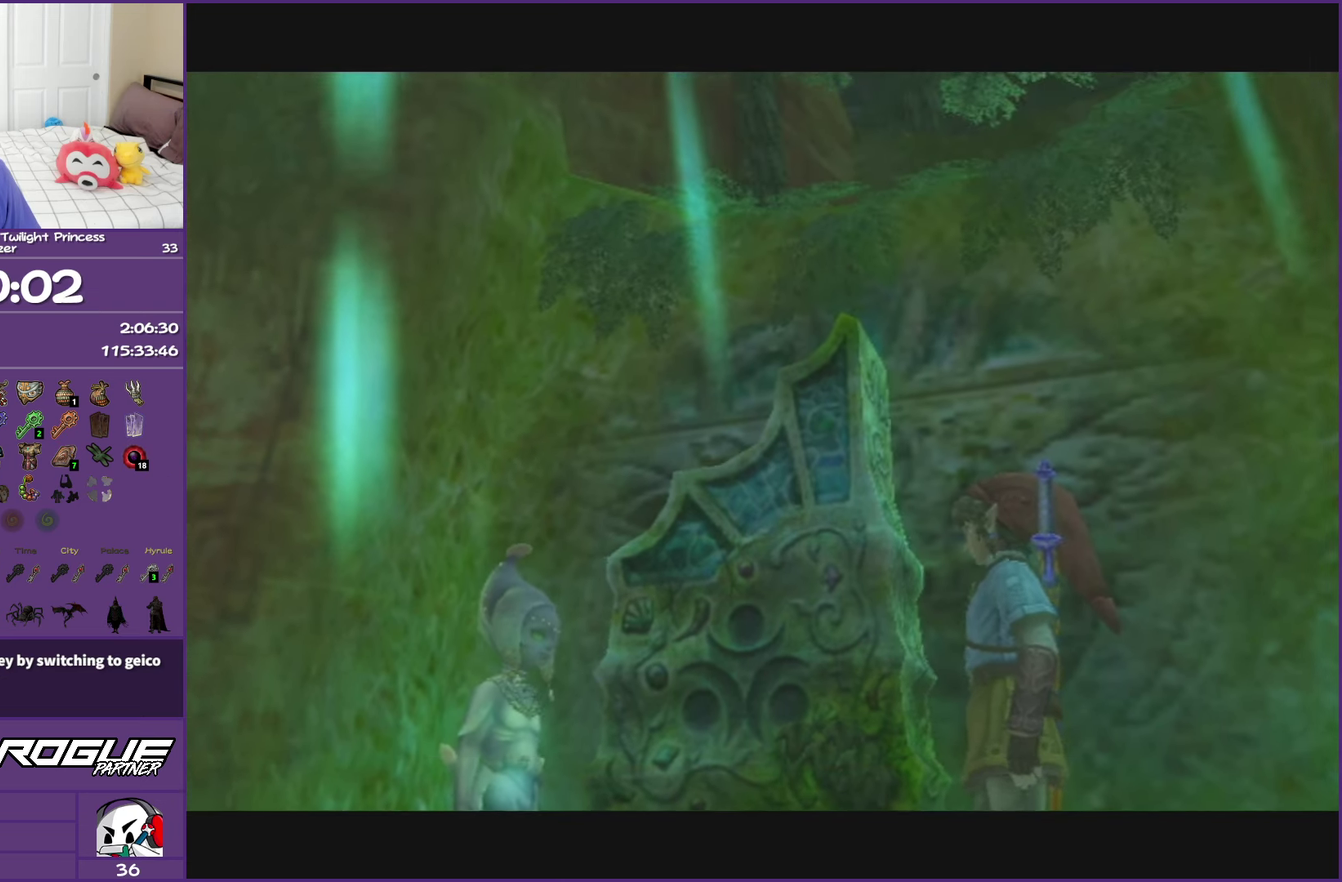
{"buttons": ["B"], "left_stick": "center", "right_stick": "center", "events": []}